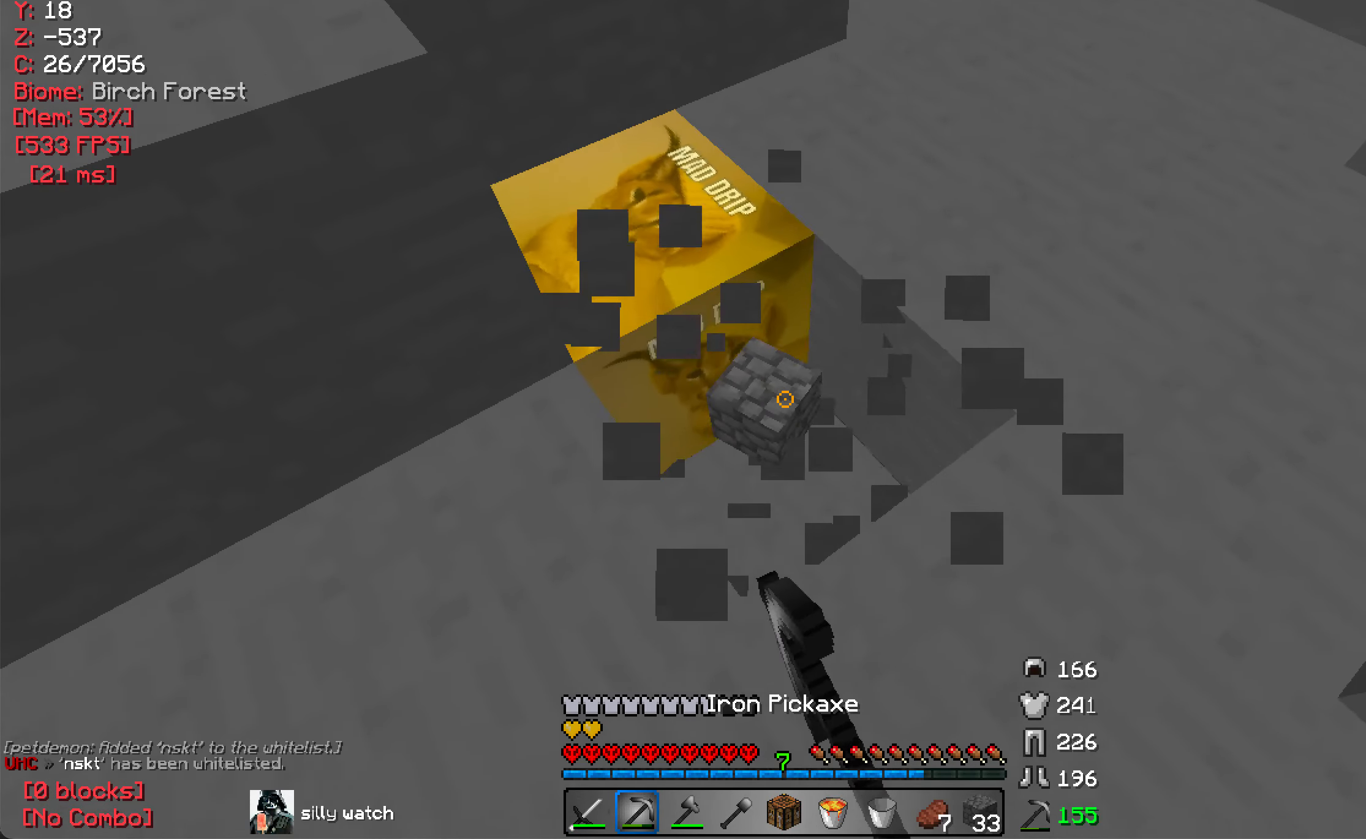
Gameplay with keyboard and mouse; each line is a JSON object with the keys and mouse buttons held at the frame after it. "events" lists presses ("down") and releases ("up") of "a", "d", "s", "w", "mouse_left" and "mouse_right" between this image and that frame as [ms after this image, input, new state], when the widget could be followed in between. "mouse_left", "mouse_right" = the "left", "right" buttons of the "mouse" list. No other keys are recorded. Fast repeated clicks can show as one long hold. Mouse movement is not recorded.
{"keys": ["w"], "mouse": ["left"], "events": [[333, "d", "up"], [433, "w", "down"]]}
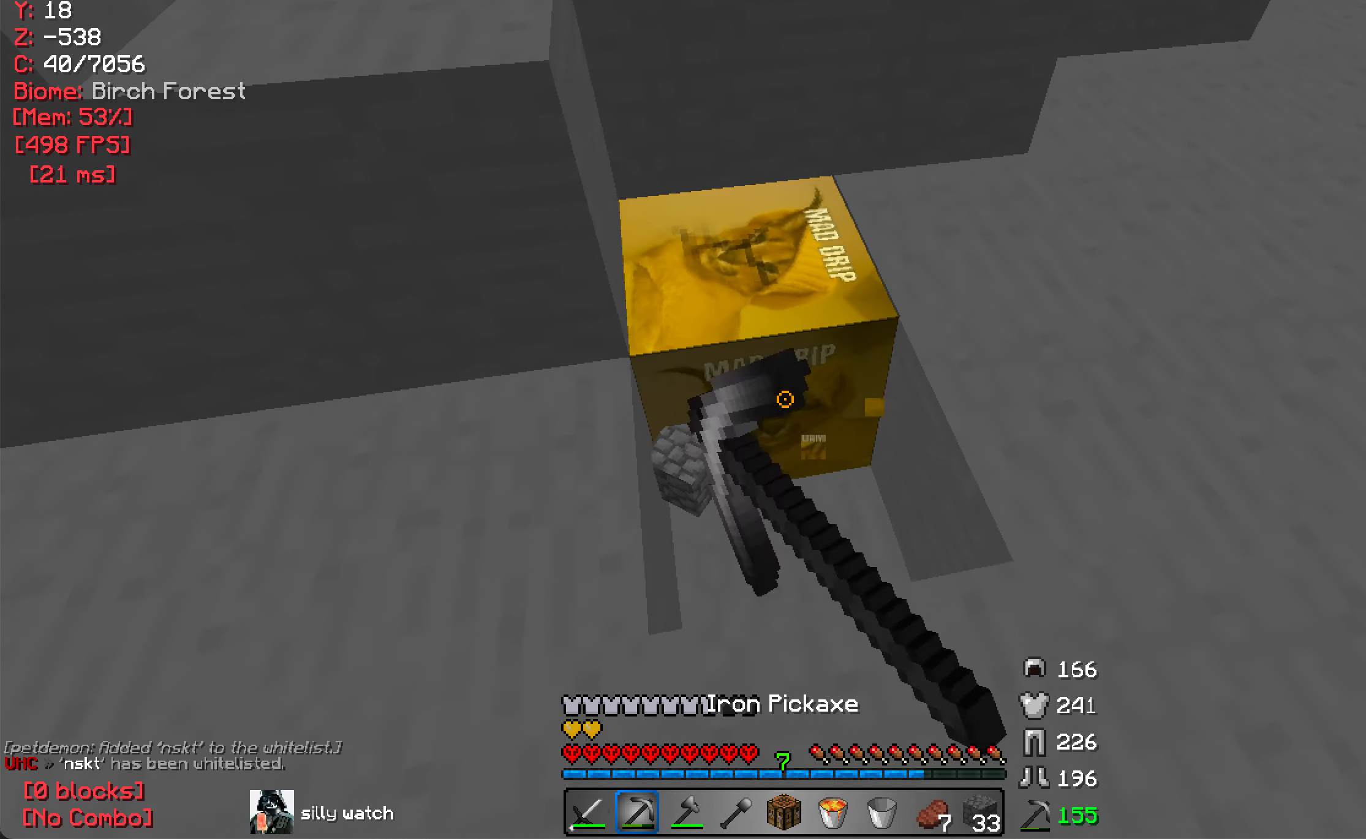
{"keys": ["w"], "mouse": ["left"], "events": []}
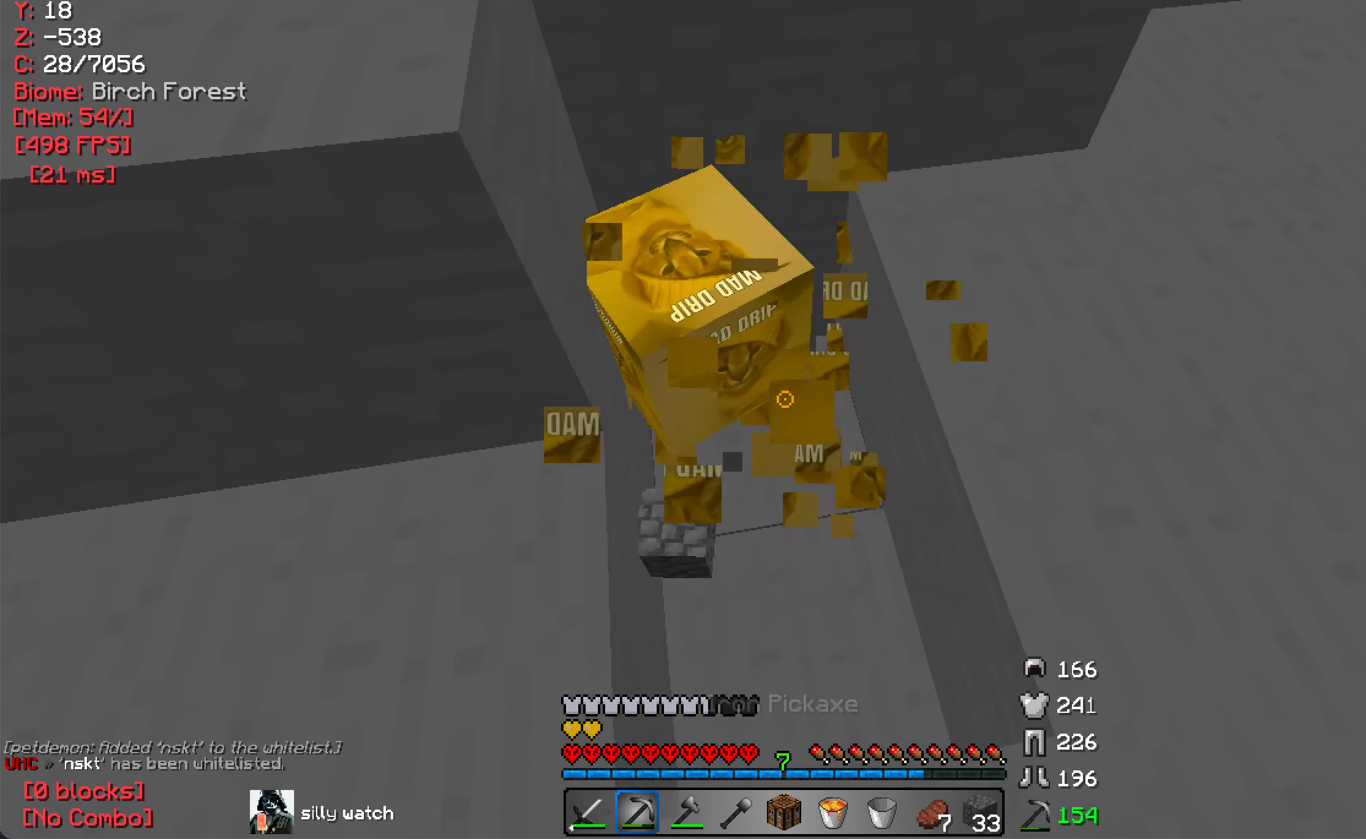
{"keys": ["s"], "mouse": ["left"], "events": [[150, "w", "up"], [350, "s", "down"]]}
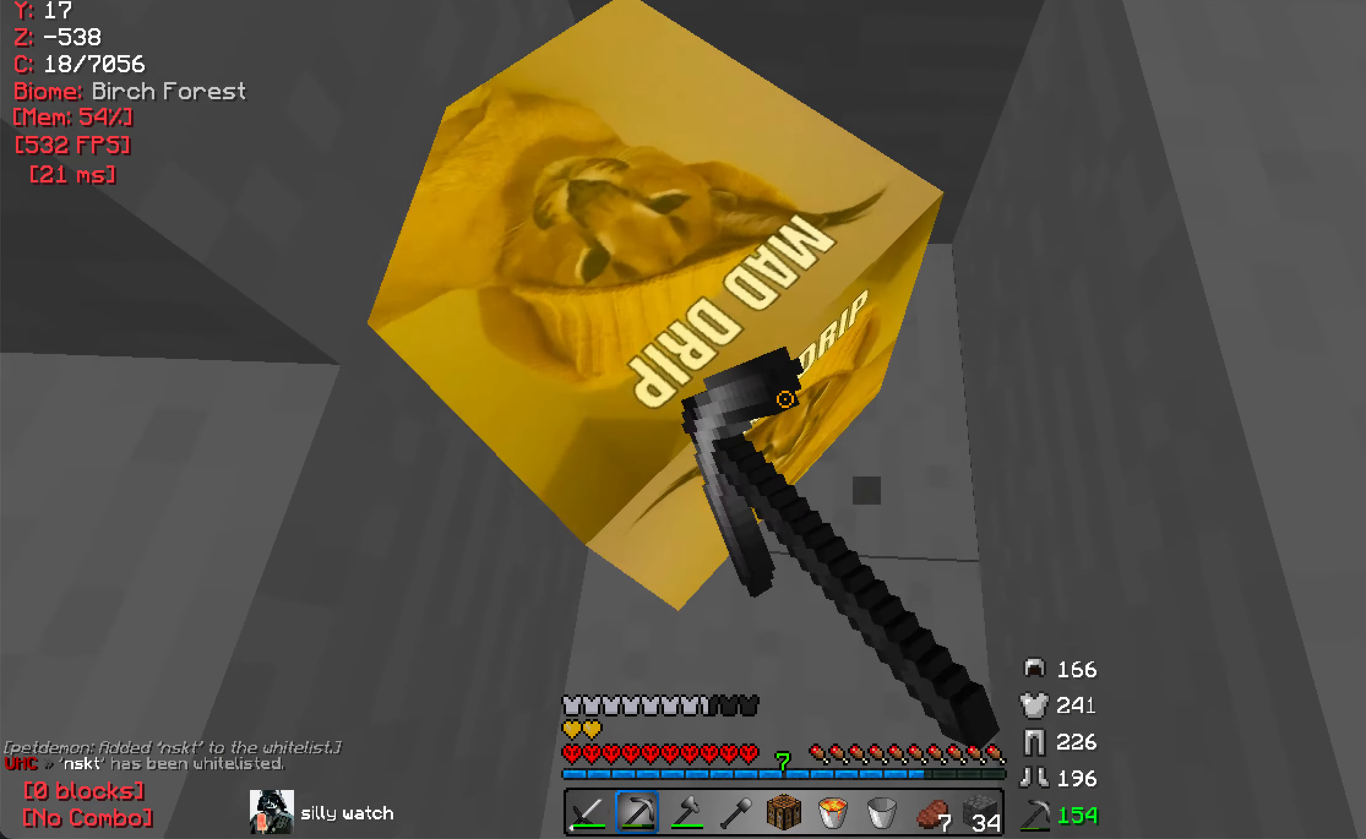
{"keys": [], "mouse": ["left"], "events": [[33, "s", "up"]]}
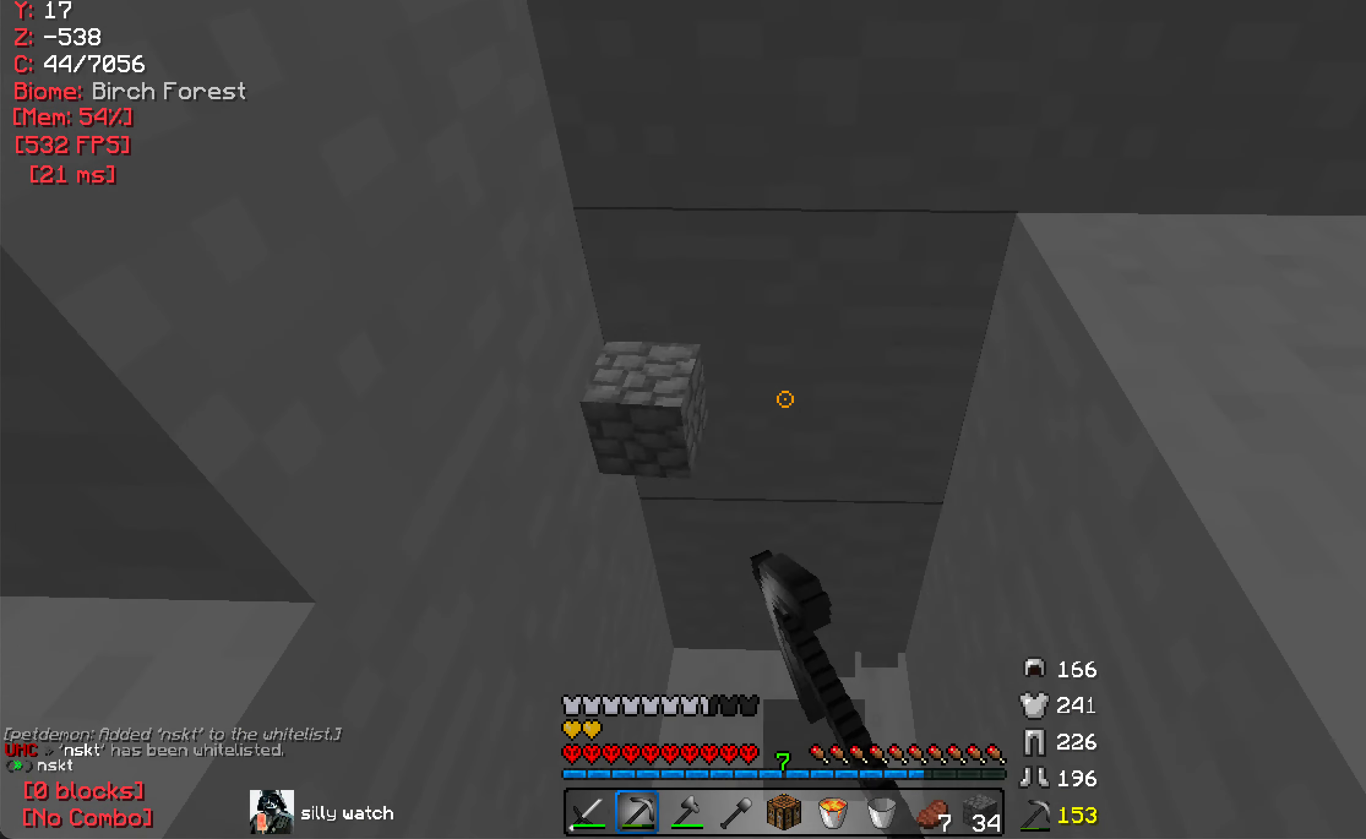
{"keys": ["w"], "mouse": ["left"], "events": [[150, "w", "down"]]}
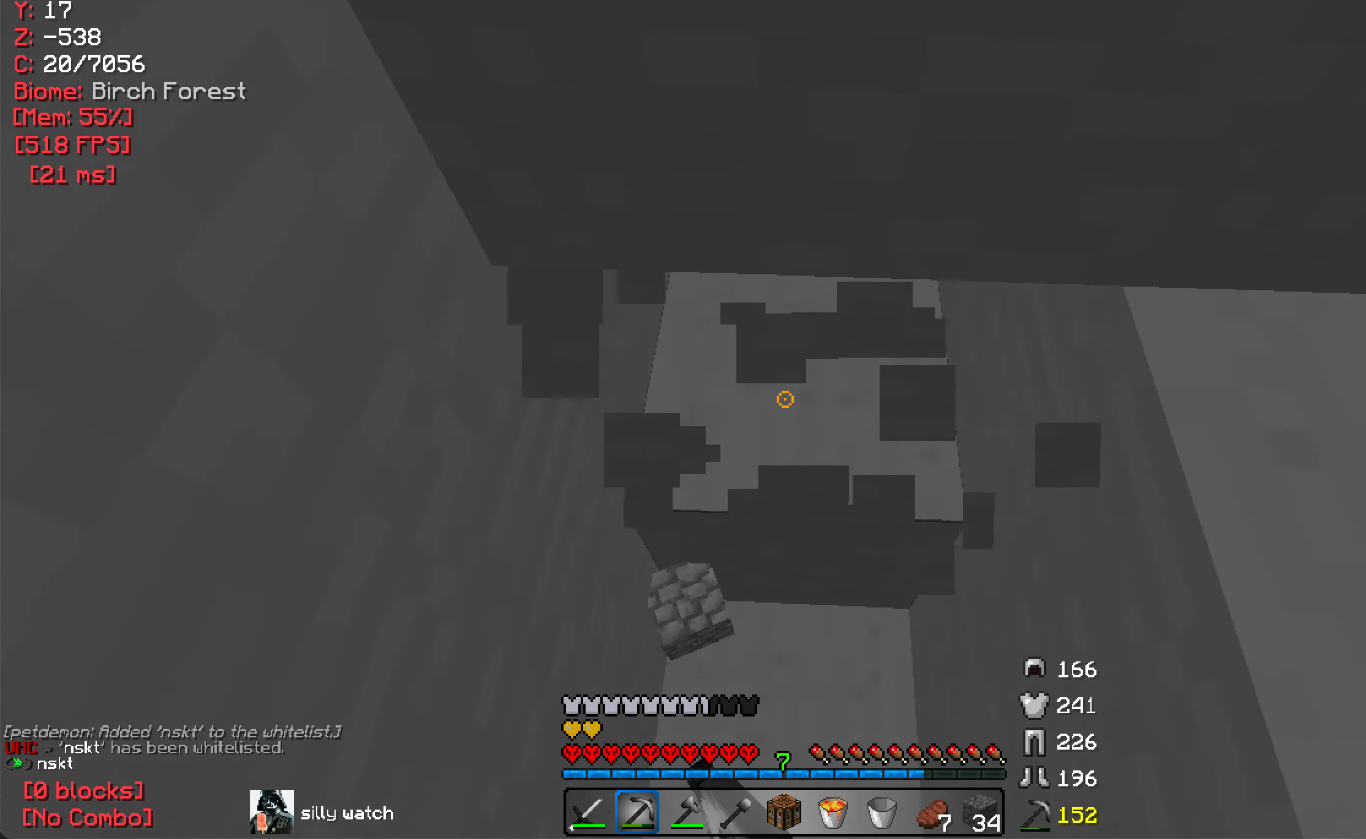
{"keys": [], "mouse": ["left"], "events": [[33, "w", "up"], [150, "d", "down"], [233, "d", "up"]]}
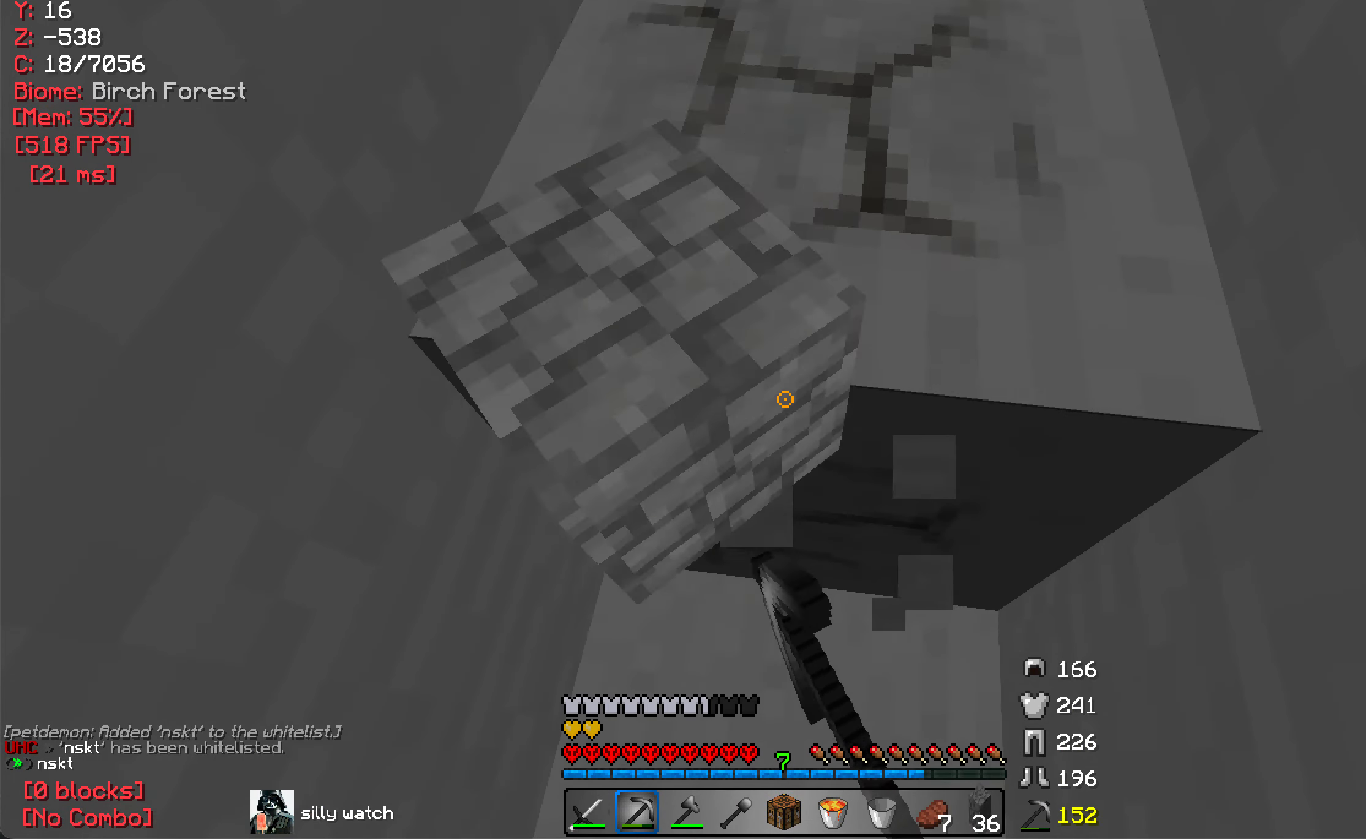
{"keys": ["a"], "mouse": [], "events": [[17, "d", "down"], [50, "w", "down"], [167, "d", "up"], [384, "mouse_left", "up"], [434, "w", "up"], [484, "a", "down"]]}
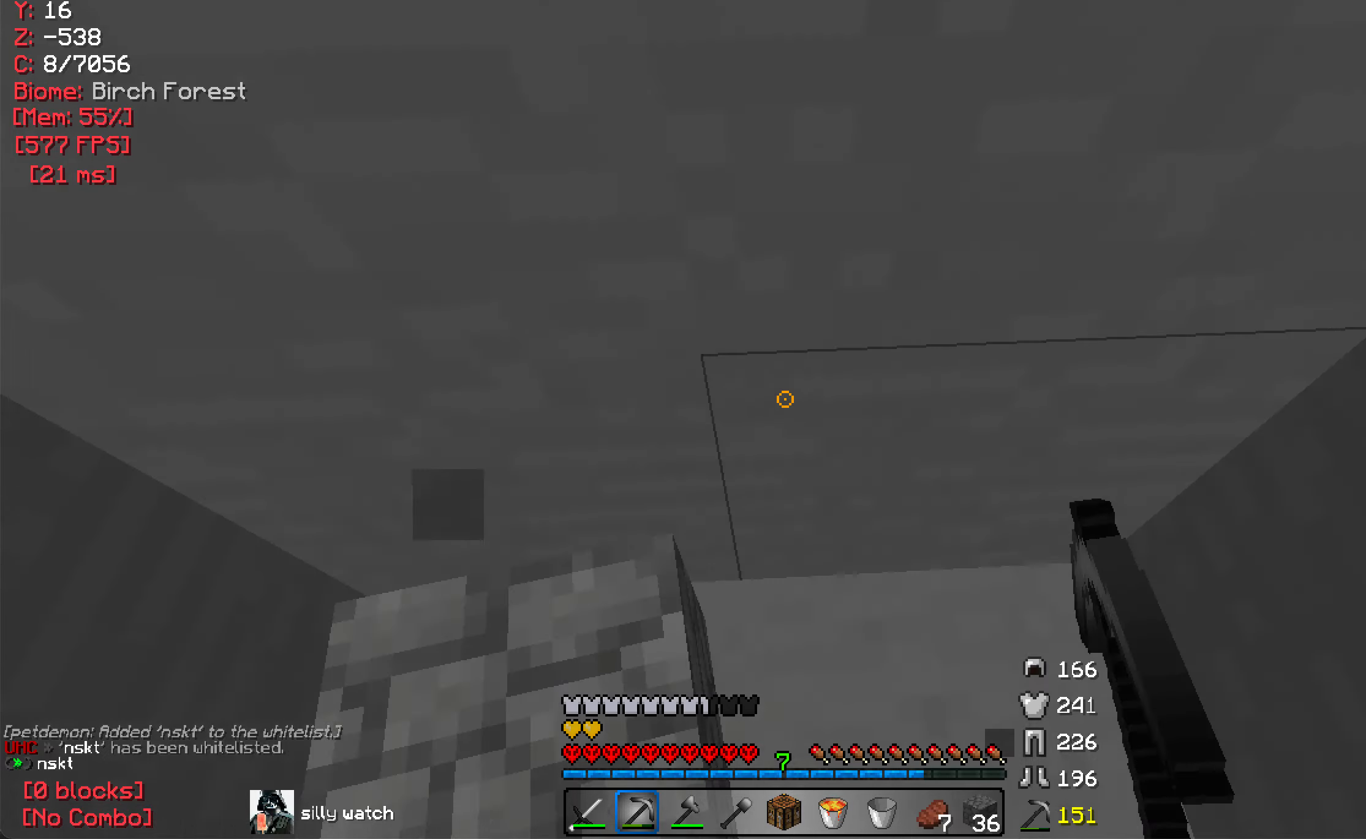
{"keys": ["a"], "mouse": [], "events": [[100, "w", "down"], [267, "a", "up"], [334, "a", "down"], [434, "w", "up"]]}
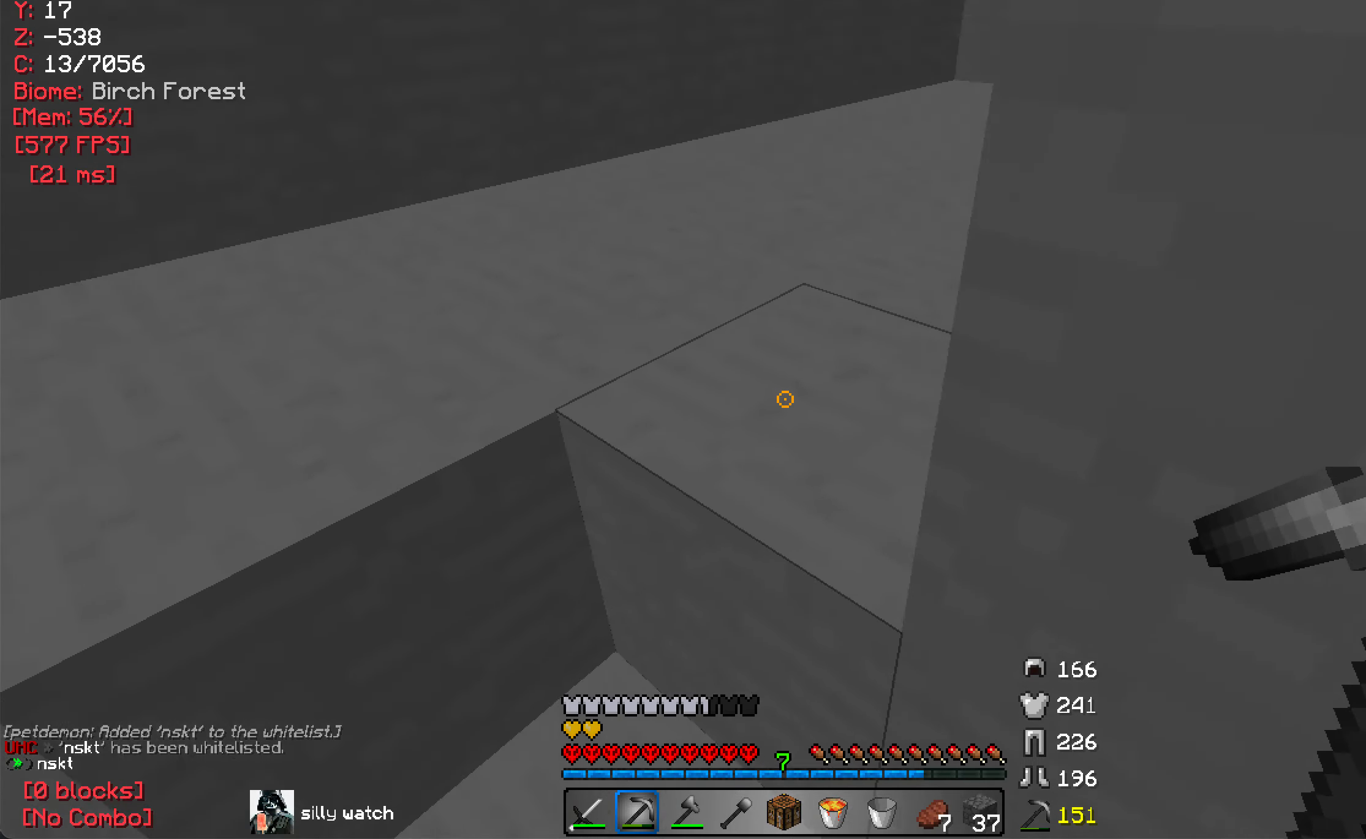
{"keys": ["w"], "mouse": [], "events": [[100, "w", "down"], [384, "a", "up"]]}
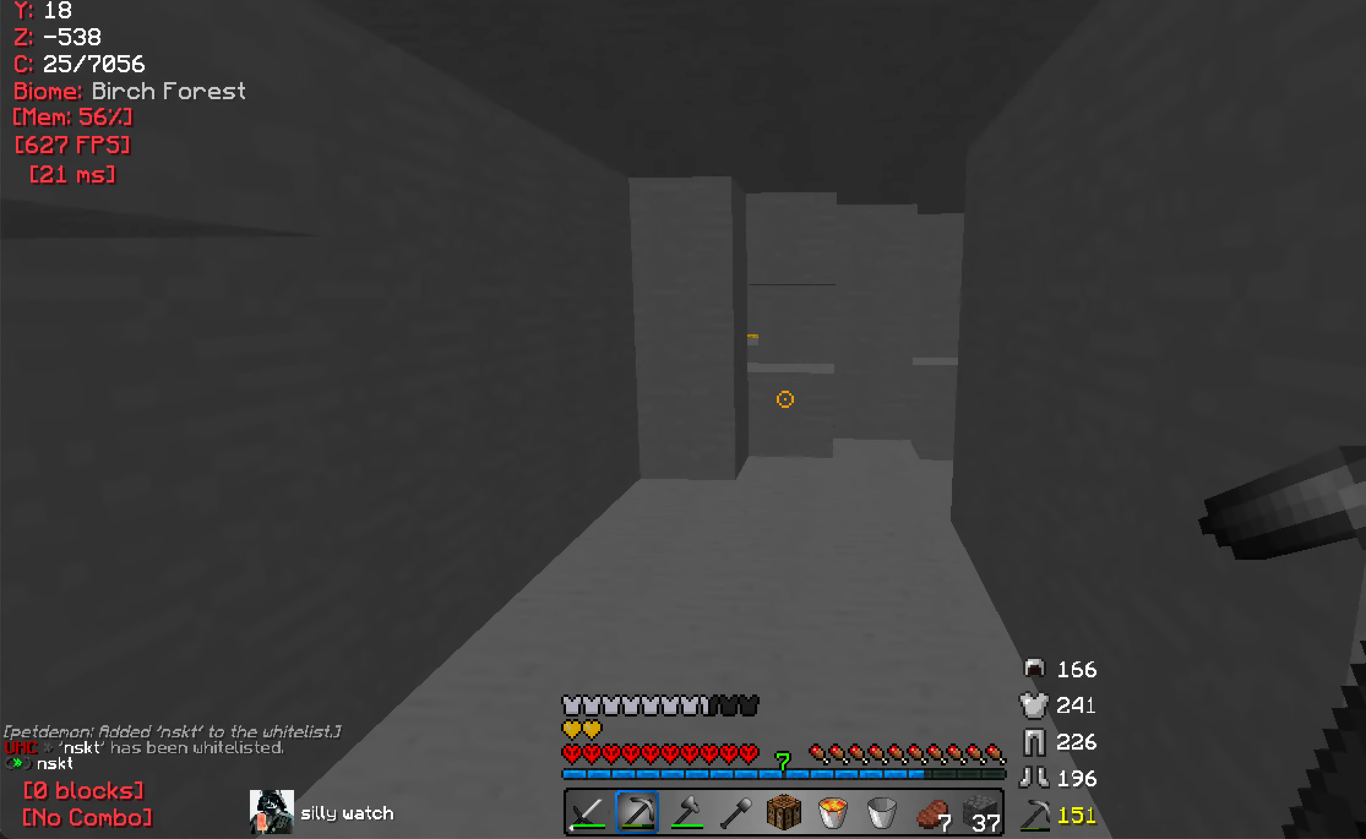
{"keys": ["w"], "mouse": [], "events": []}
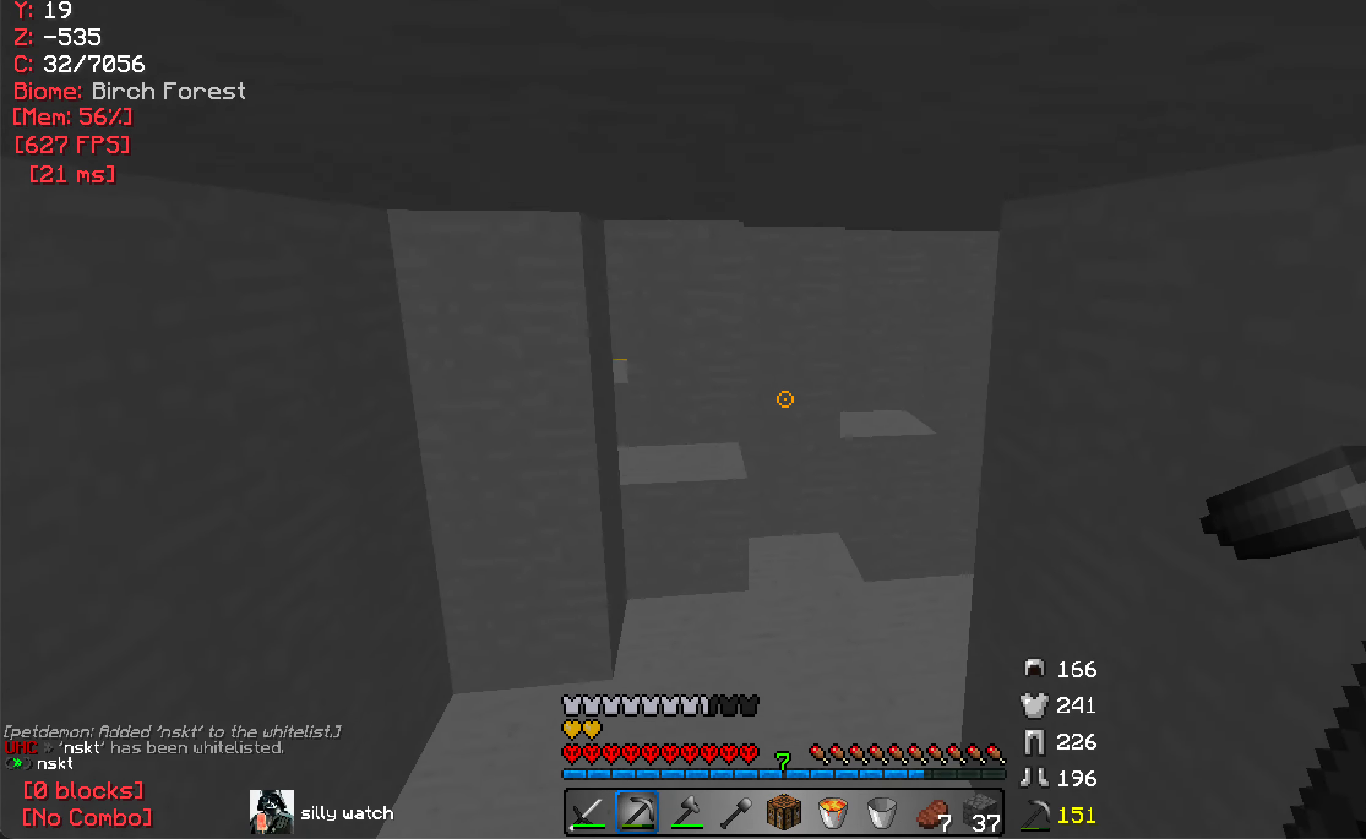
{"keys": ["d", "w"], "mouse": ["left"], "events": [[200, "mouse_left", "down"], [434, "d", "down"]]}
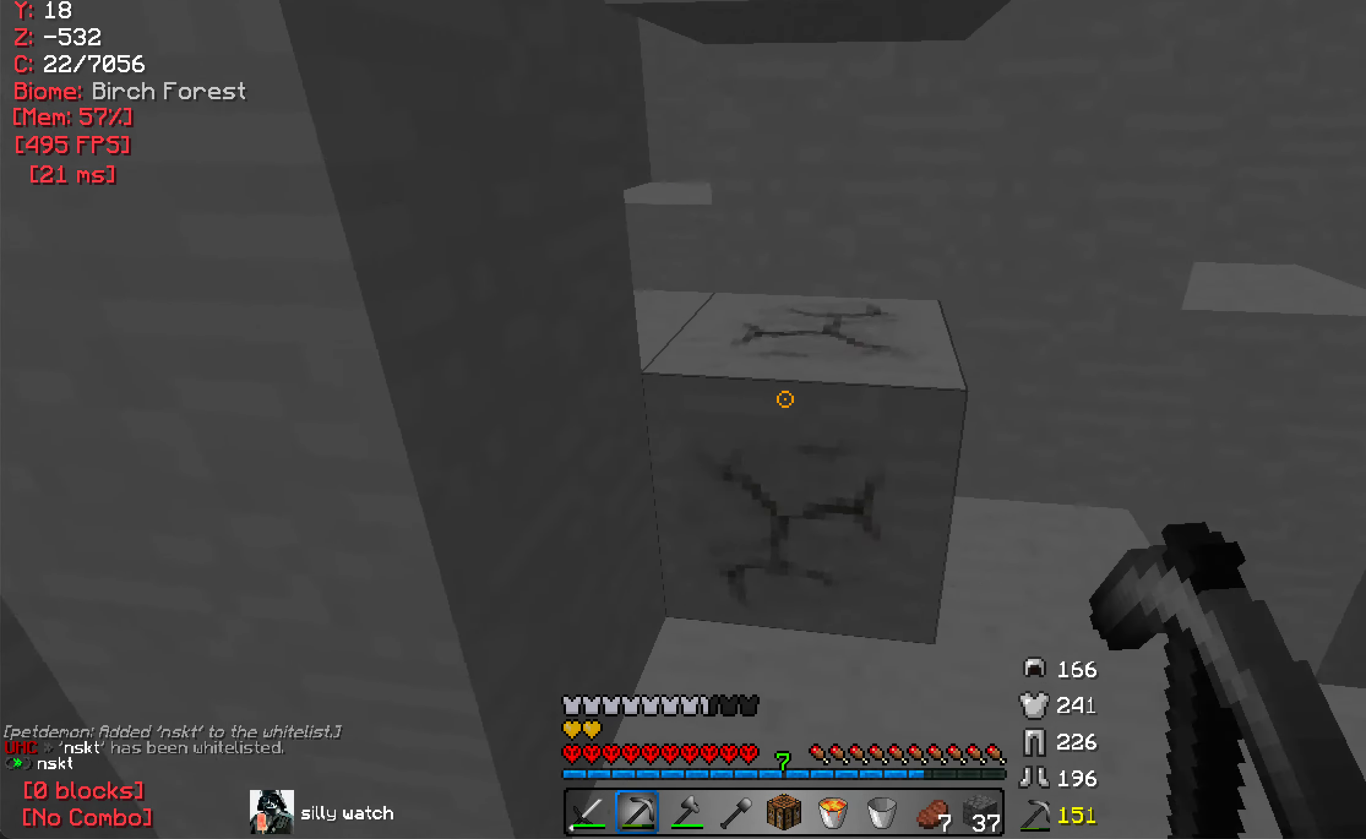
{"keys": ["w"], "mouse": ["left"], "events": [[200, "w", "up"], [300, "w", "down"], [500, "d", "up"]]}
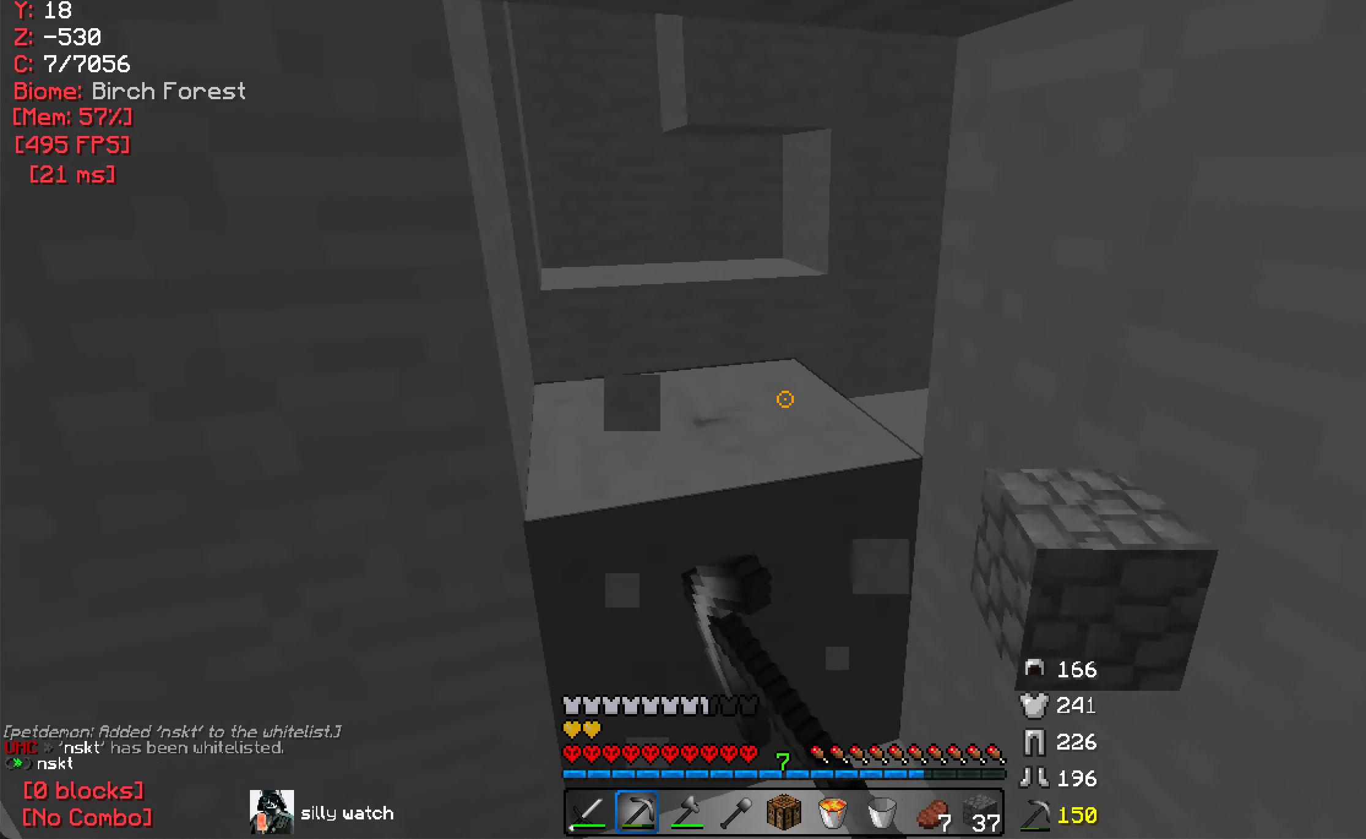
{"keys": ["w"], "mouse": ["left"], "events": [[100, "d", "down"], [234, "d", "up"]]}
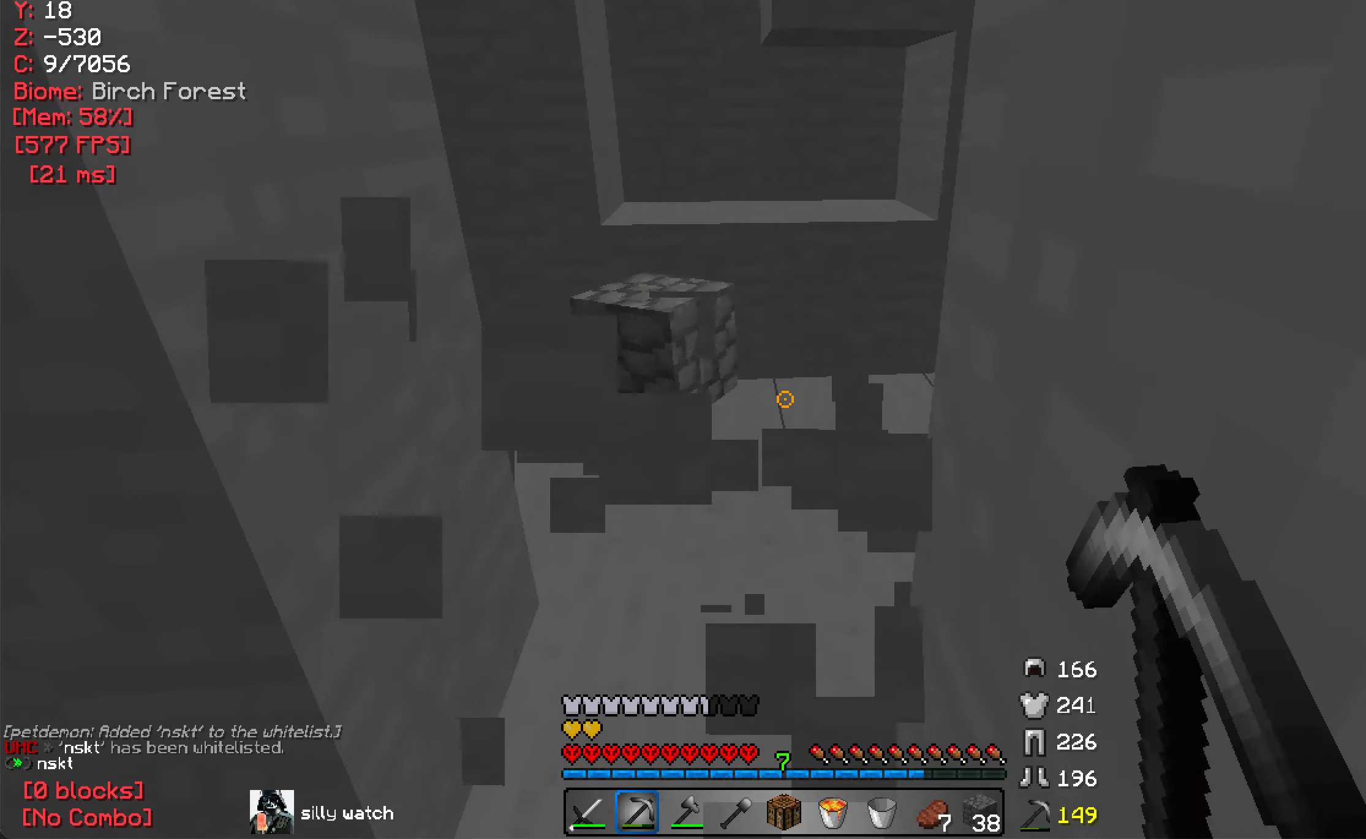
{"keys": ["d"], "mouse": [], "events": [[100, "mouse_left", "up"], [250, "d", "down"], [350, "w", "up"]]}
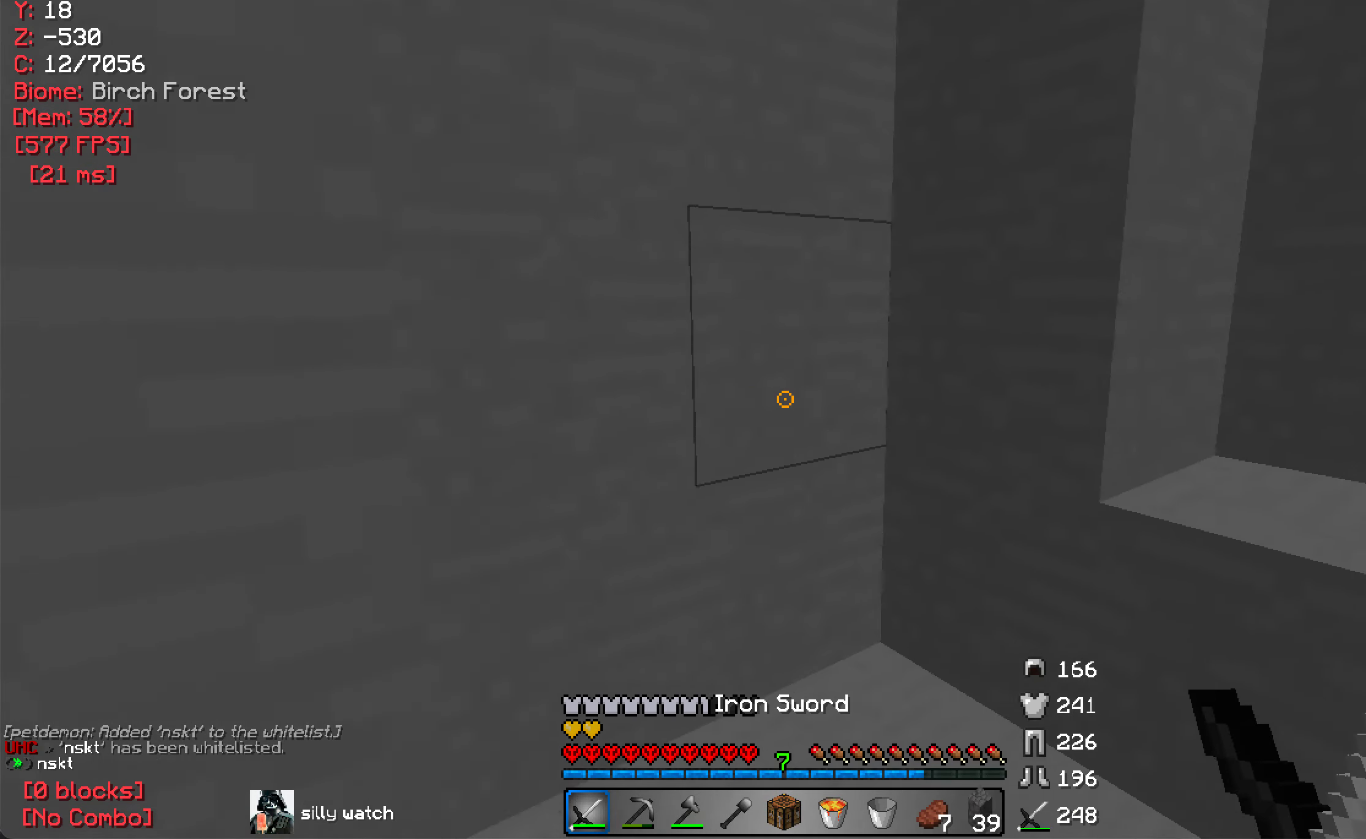
{"keys": ["d", "w"], "mouse": [], "events": [[84, "a", "down"], [100, "d", "up"], [217, "w", "down"], [284, "a", "up"], [417, "d", "down"]]}
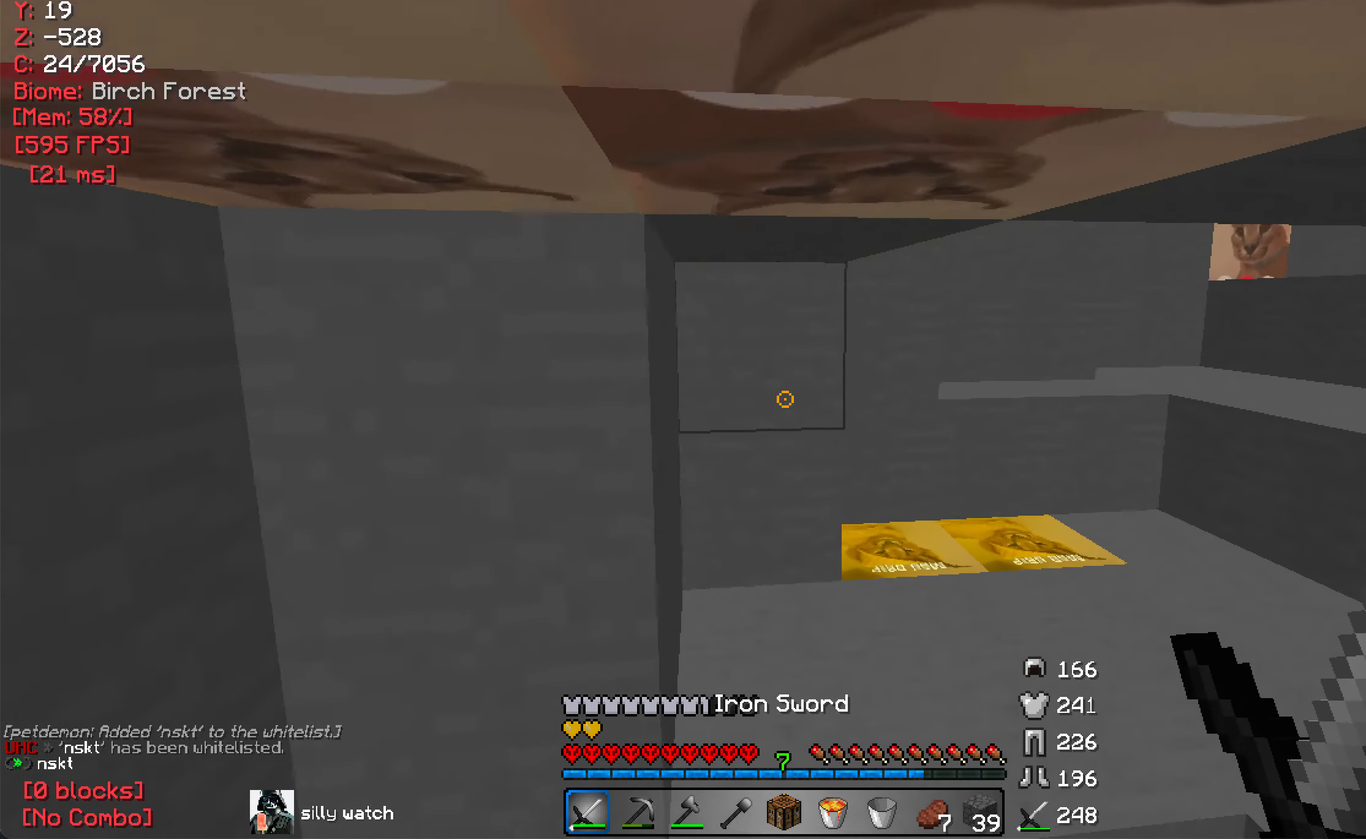
{"keys": [], "mouse": ["left"], "events": [[50, "d", "up"], [167, "d", "down"], [184, "w", "up"], [234, "mouse_left", "down"], [500, "d", "up"]]}
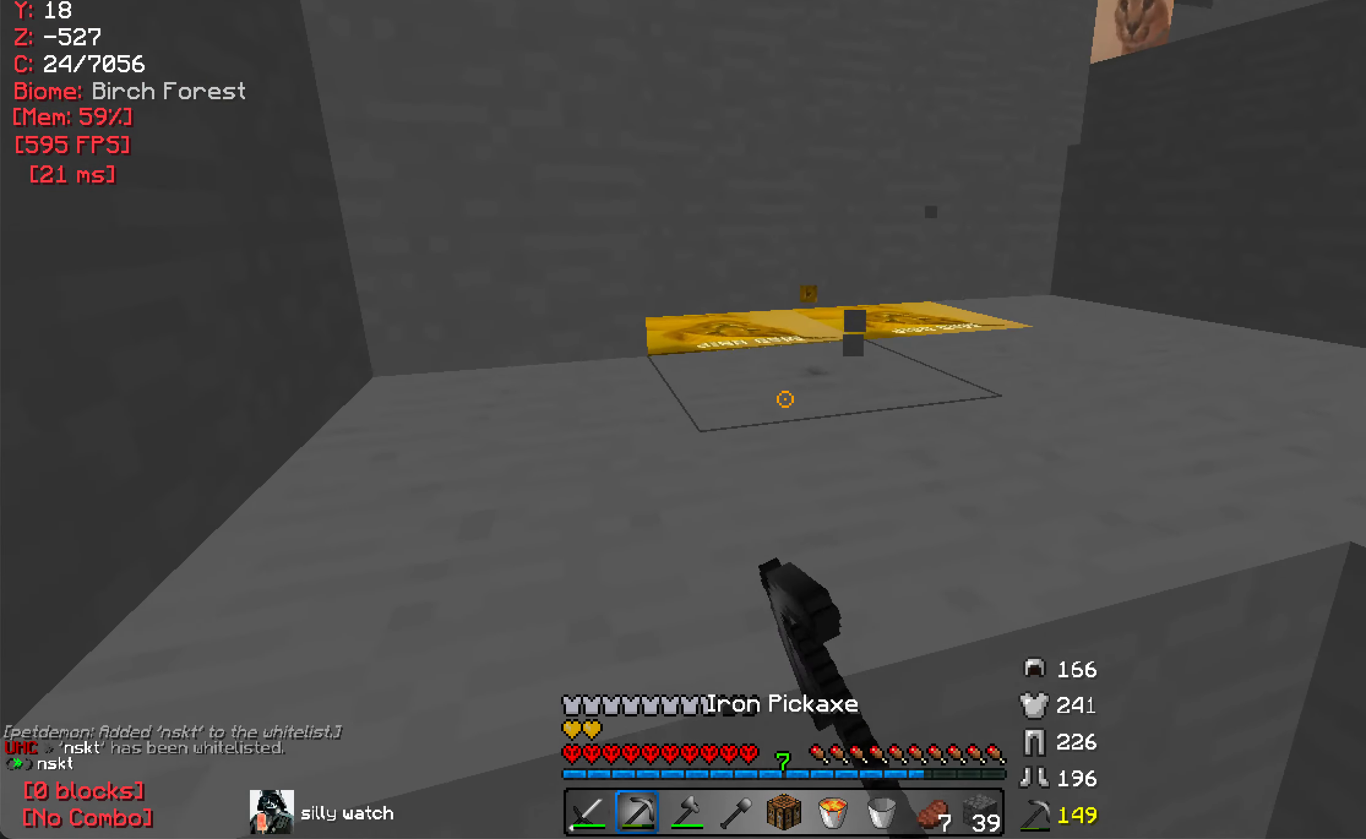
{"keys": ["s"], "mouse": ["left"], "events": [[366, "s", "down"]]}
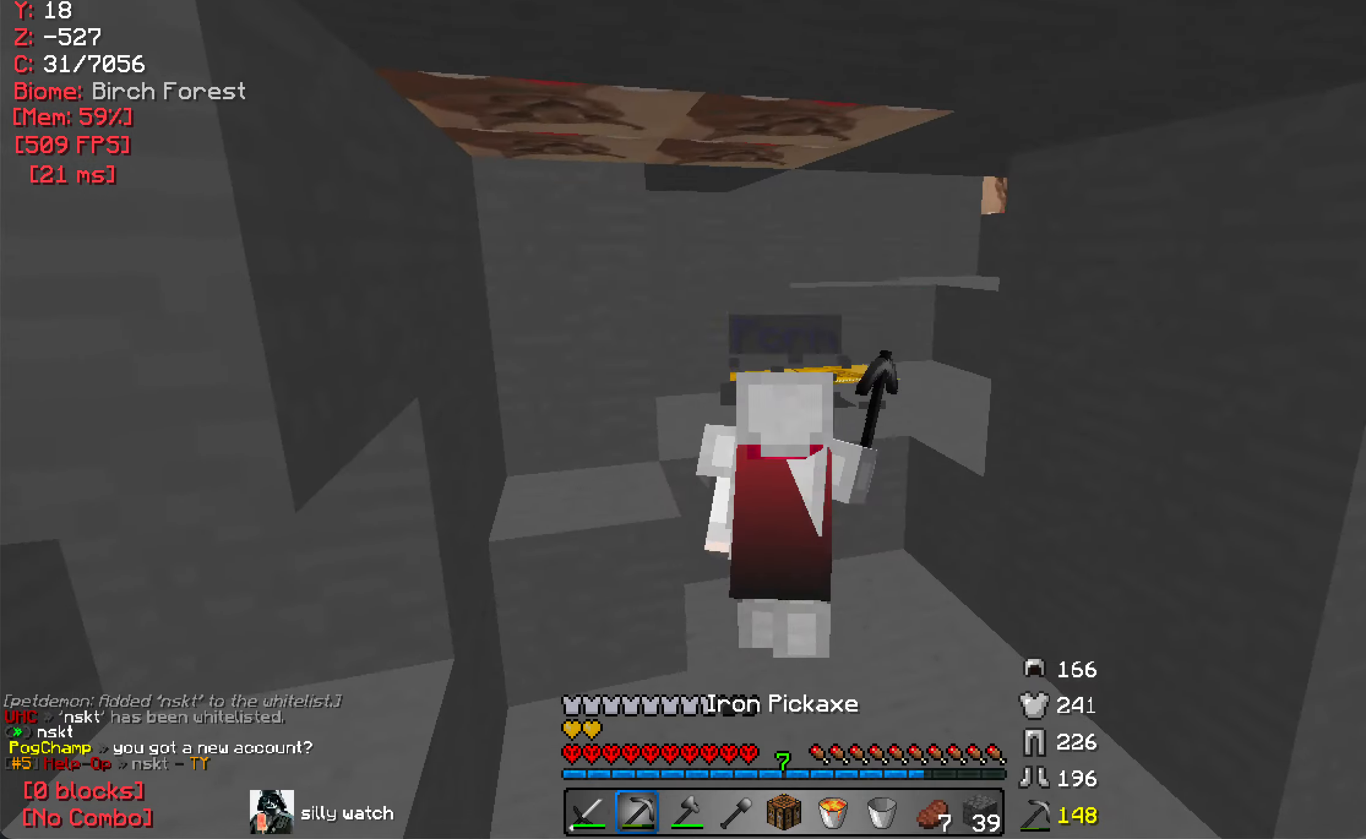
{"keys": [], "mouse": ["left"], "events": [[250, "s", "up"]]}
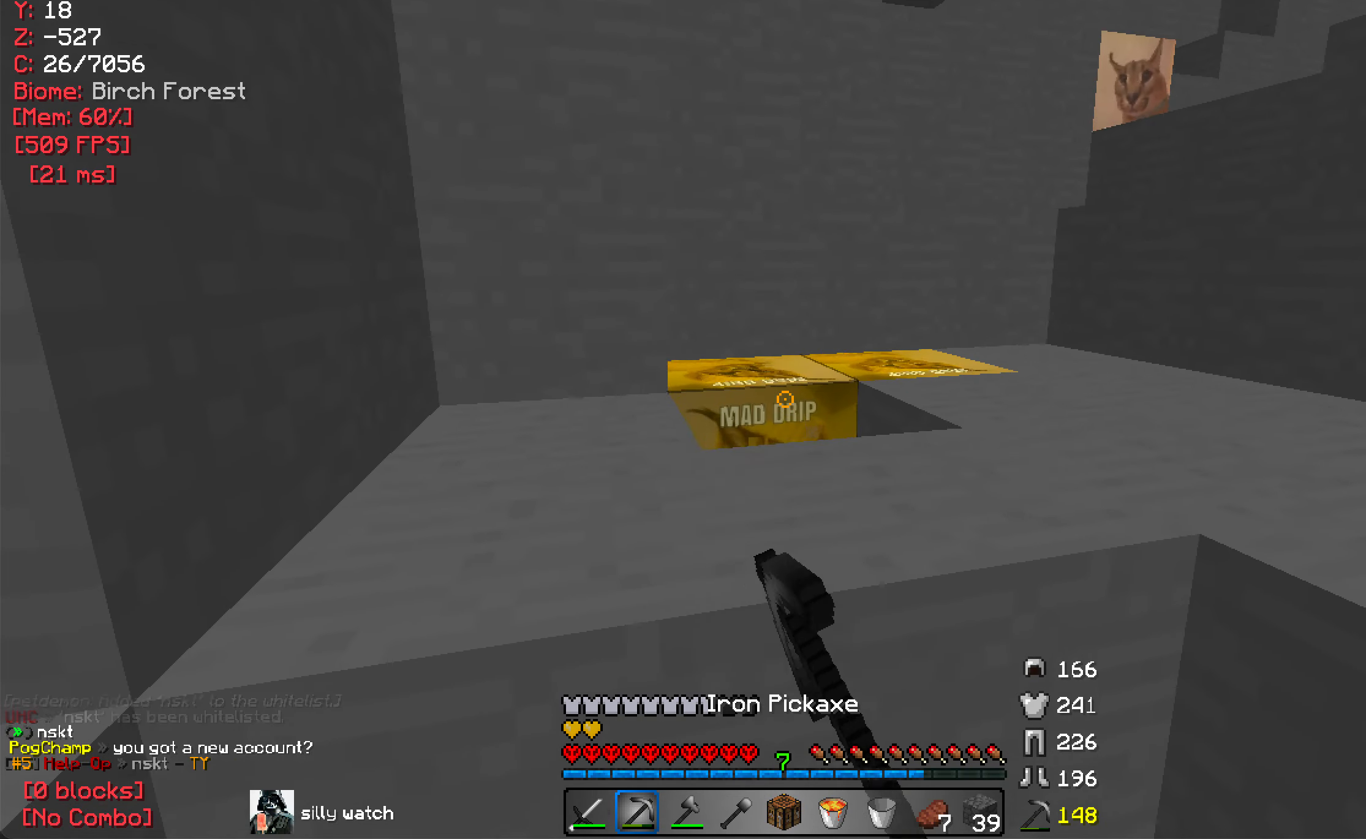
{"keys": ["w"], "mouse": ["left"], "events": [[366, "w", "down"]]}
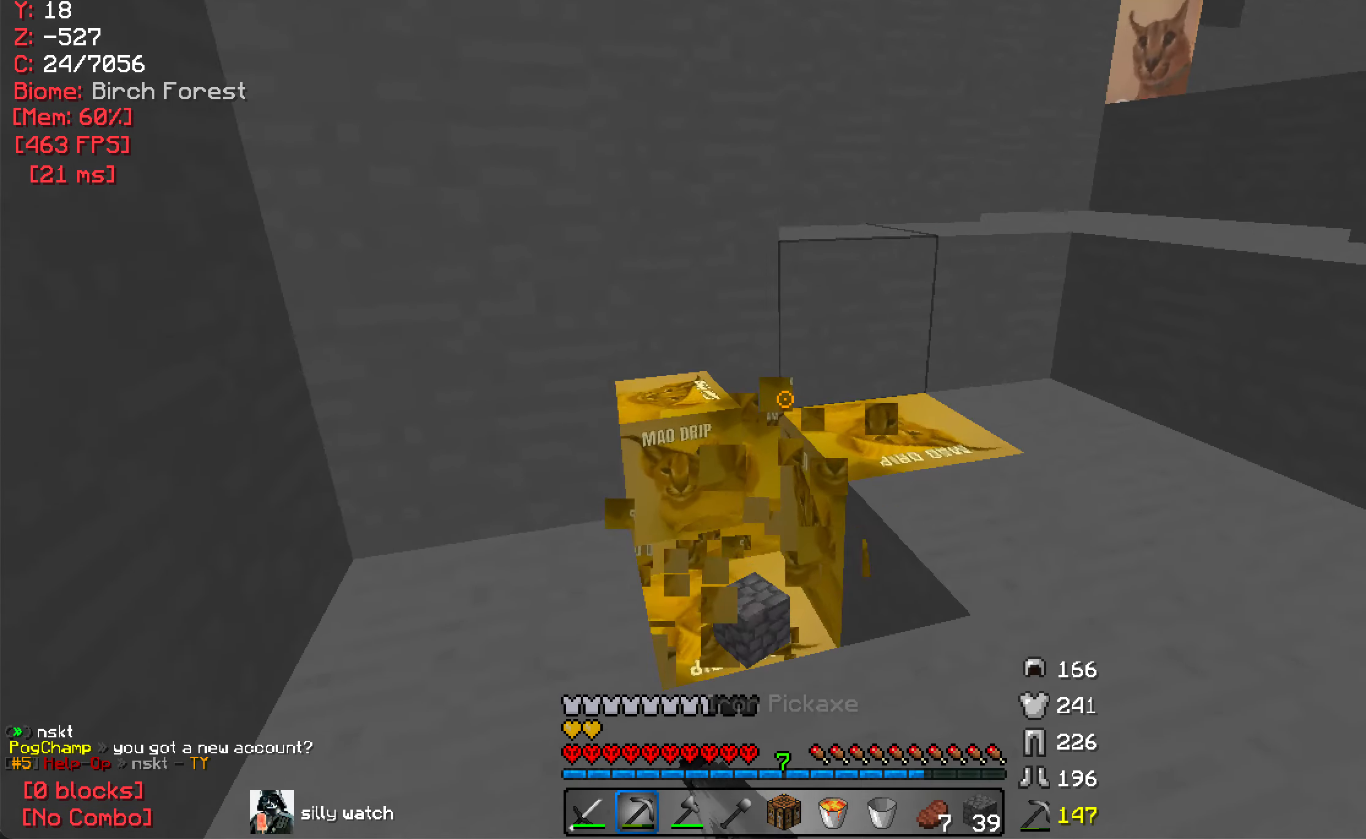
{"keys": ["w"], "mouse": ["left"], "events": [[266, "w", "up"], [350, "w", "down"]]}
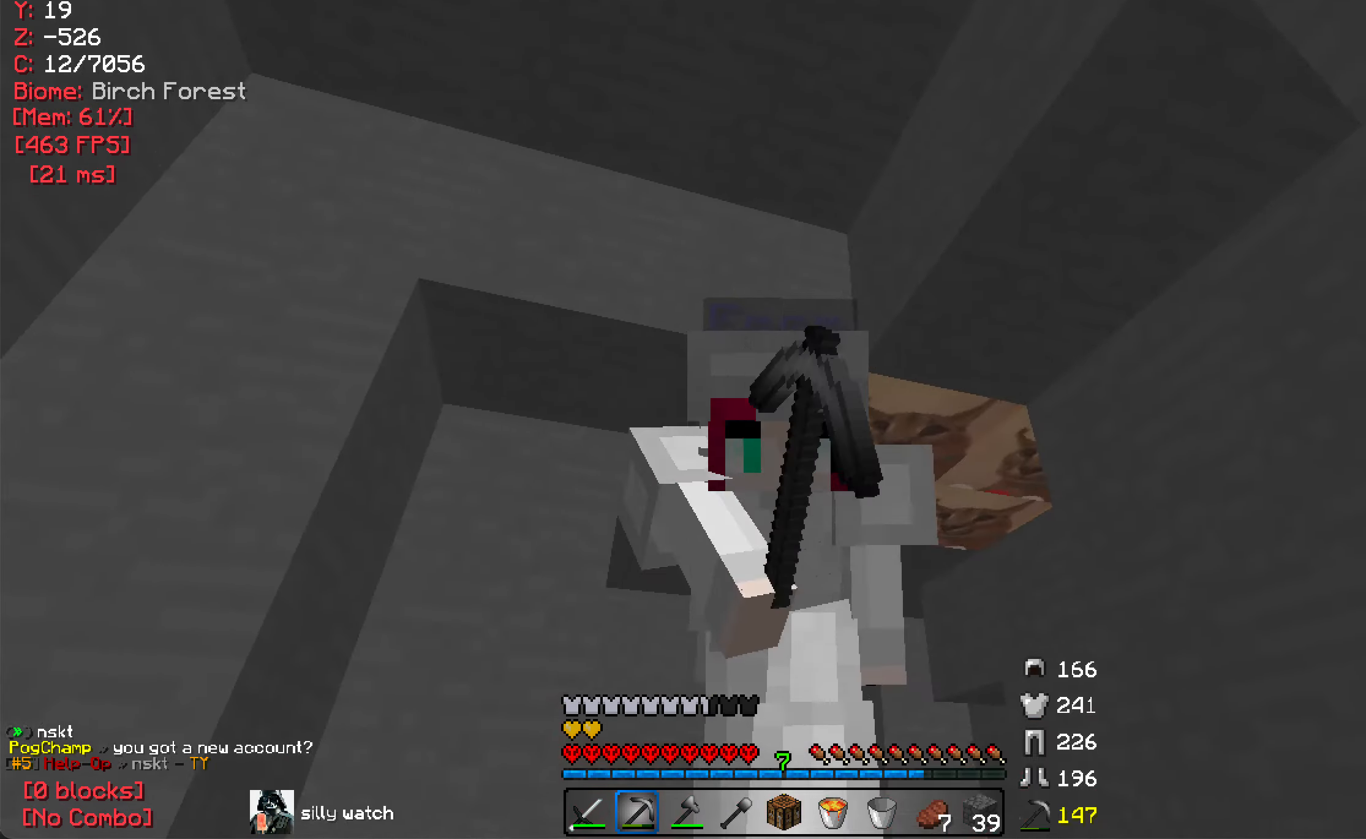
{"keys": ["a", "w"], "mouse": ["left"], "events": [[433, "a", "down"]]}
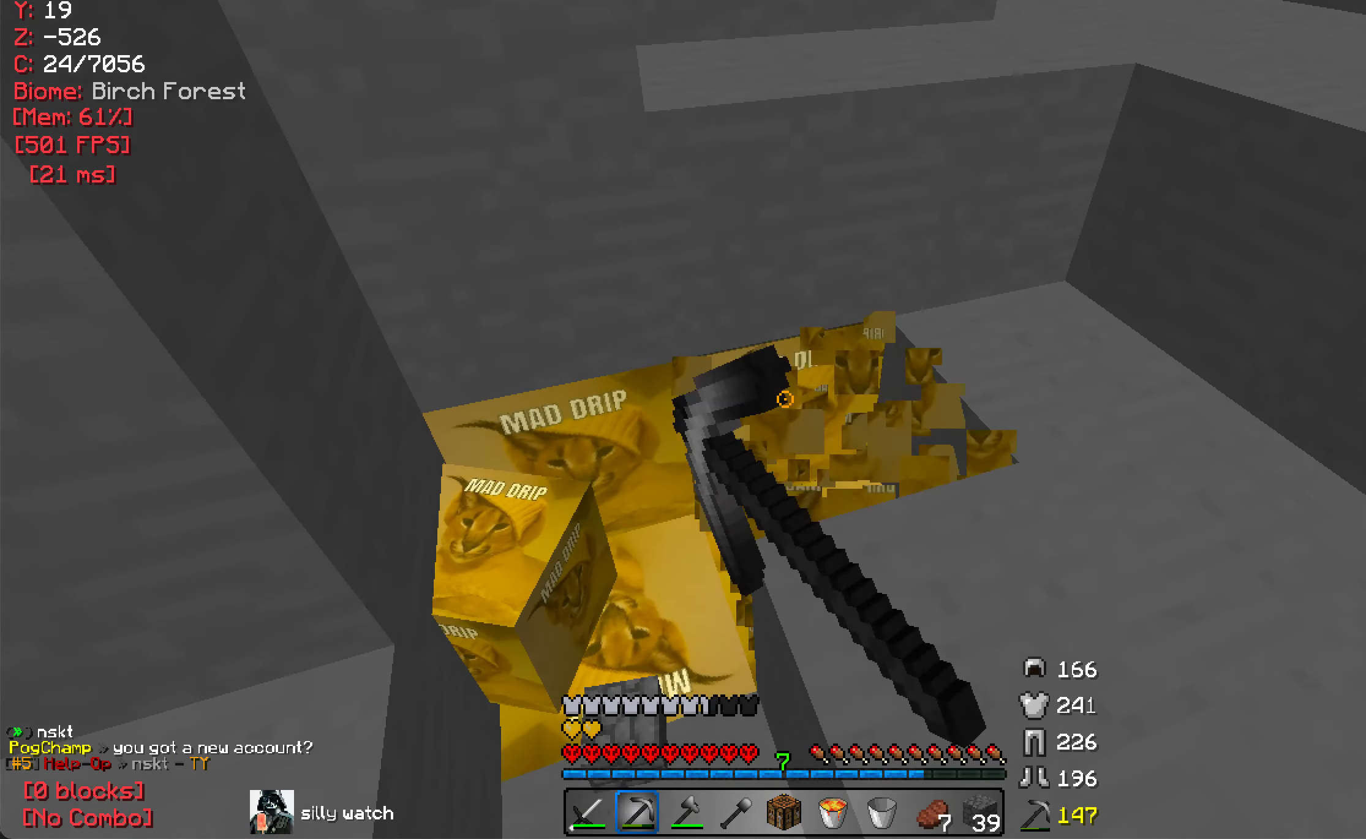
{"keys": ["d"], "mouse": ["left"], "events": [[250, "a", "up"], [300, "w", "up"], [366, "d", "down"]]}
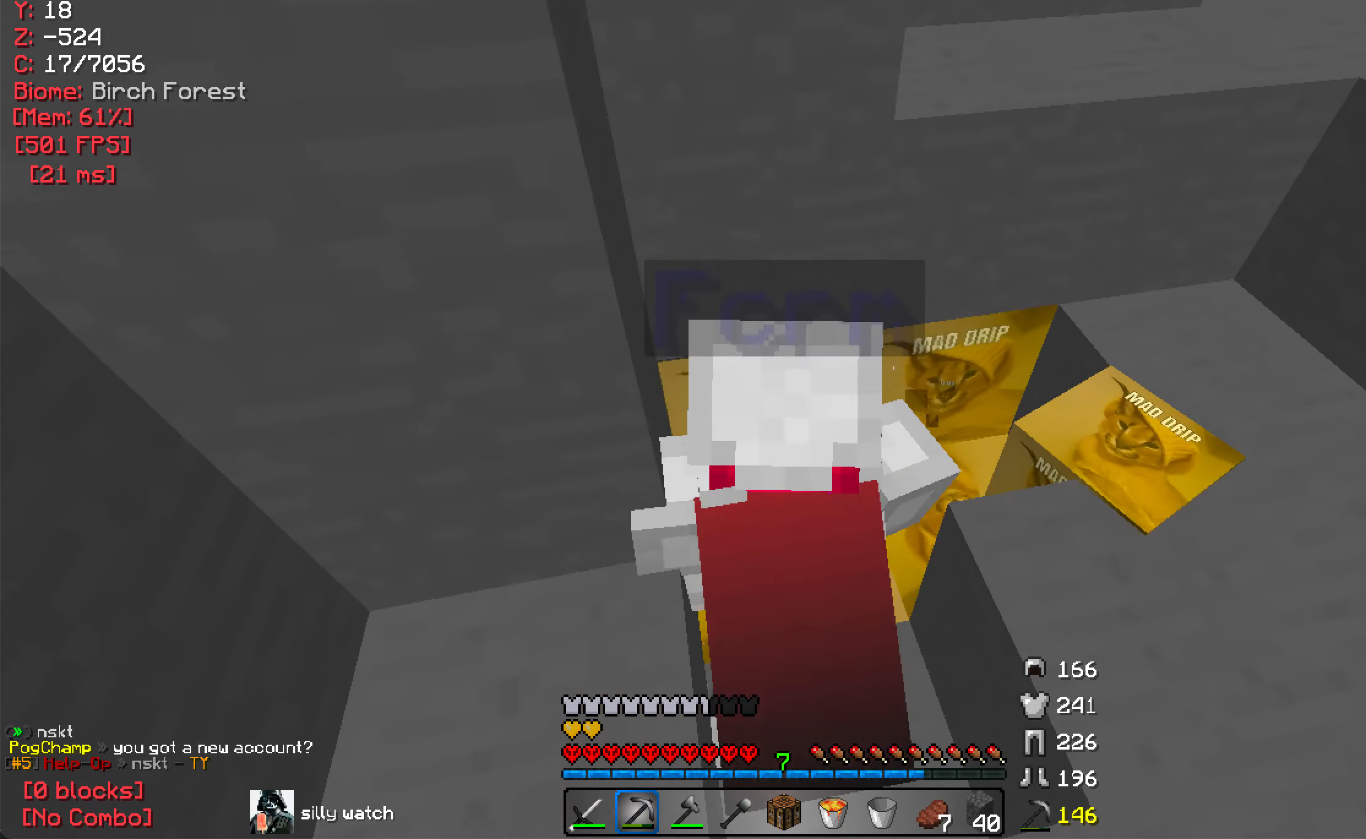
{"keys": [], "mouse": ["left"], "events": [[116, "d", "up"], [316, "d", "down"], [416, "d", "up"]]}
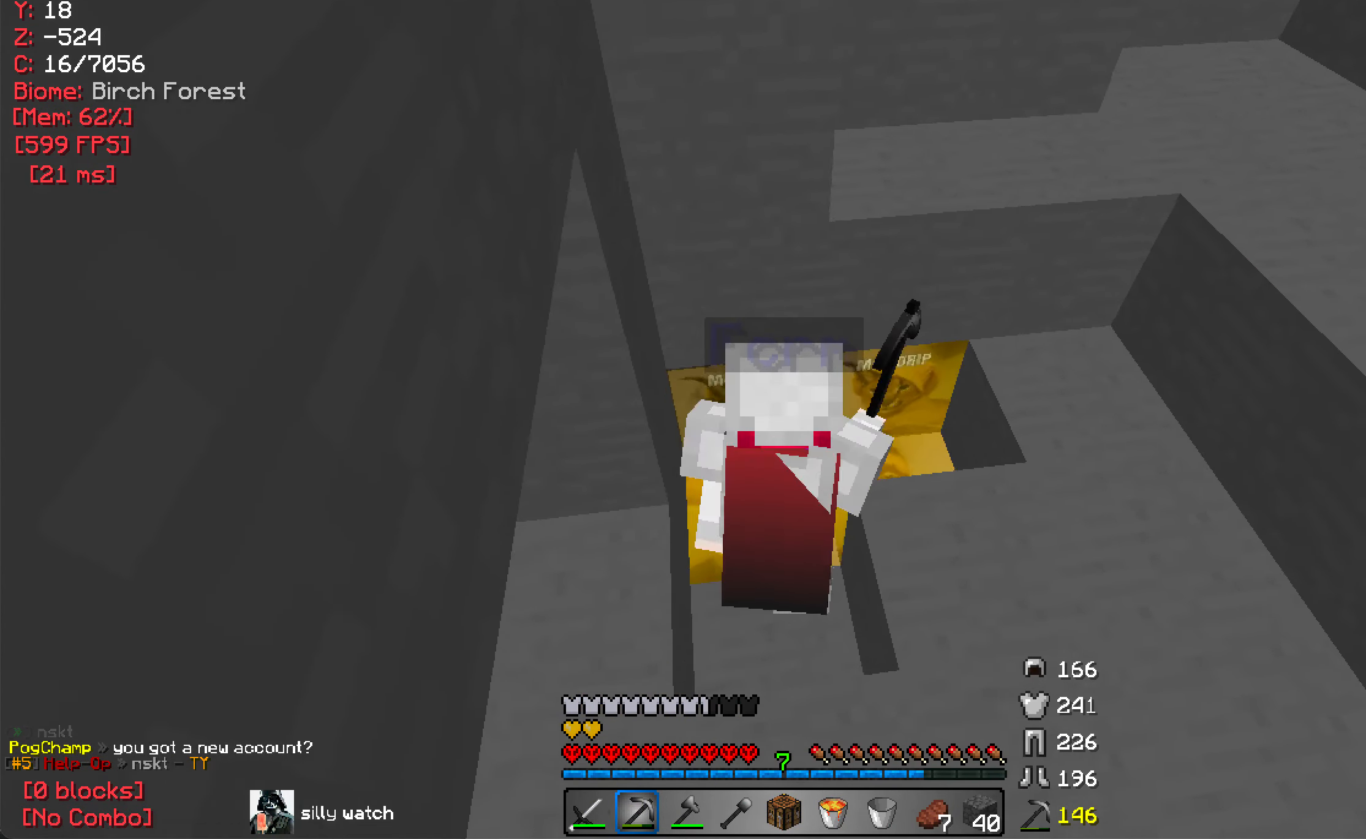
{"keys": [], "mouse": ["left"], "events": []}
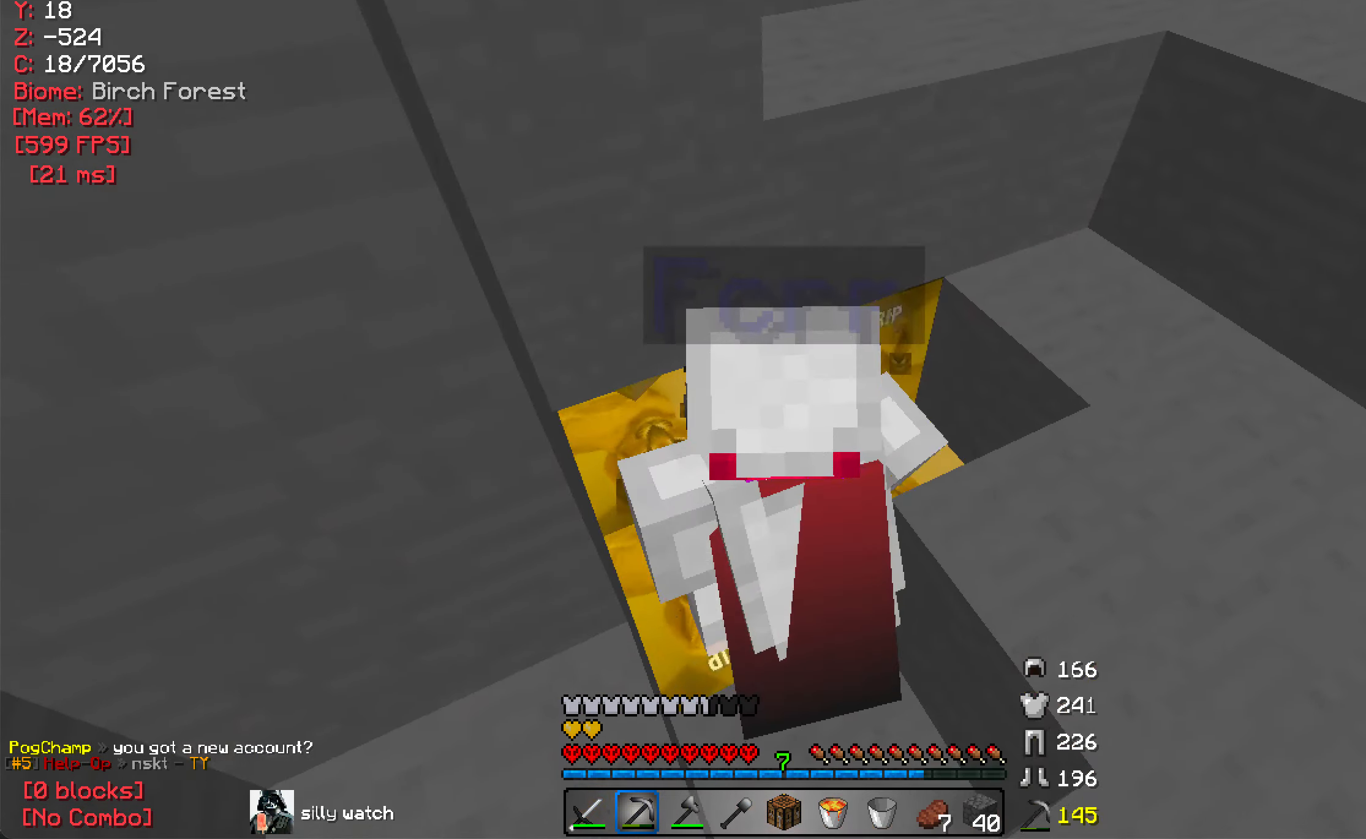
{"keys": ["w"], "mouse": ["left"], "events": [[500, "w", "down"]]}
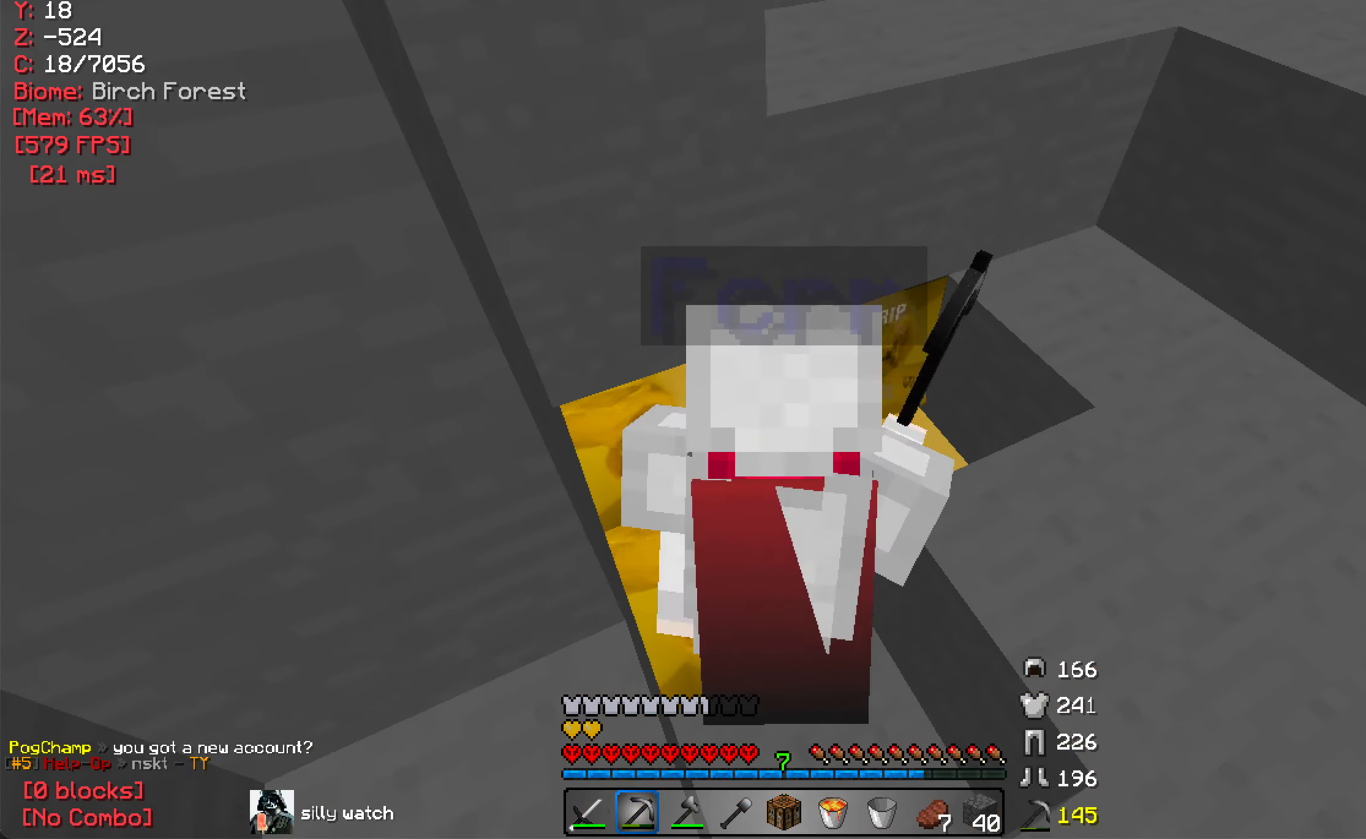
{"keys": [], "mouse": ["left"], "events": [[166, "w", "up"], [350, "w", "down"], [483, "w", "up"]]}
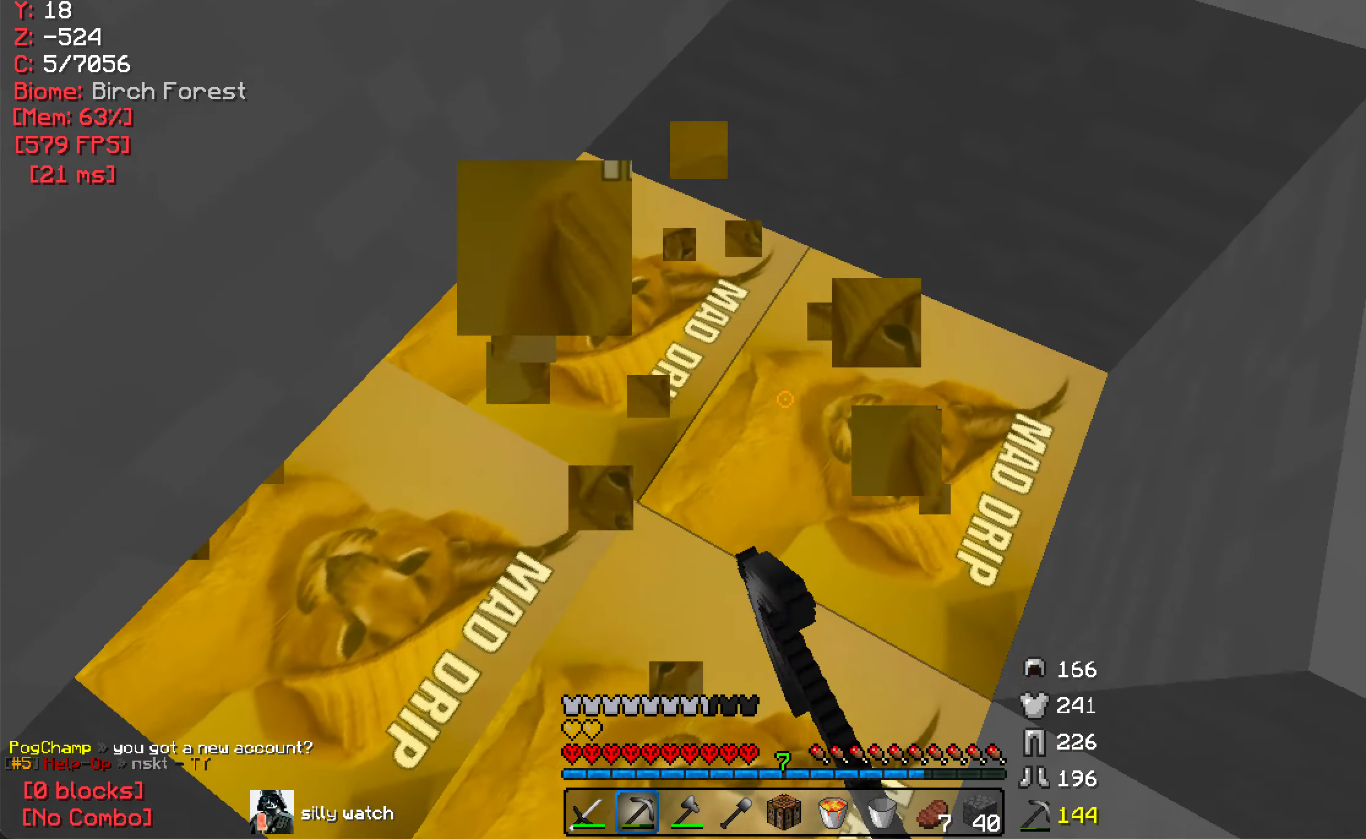
{"keys": ["d"], "mouse": ["left"], "events": [[316, "w", "down"], [433, "w", "up"], [483, "d", "down"]]}
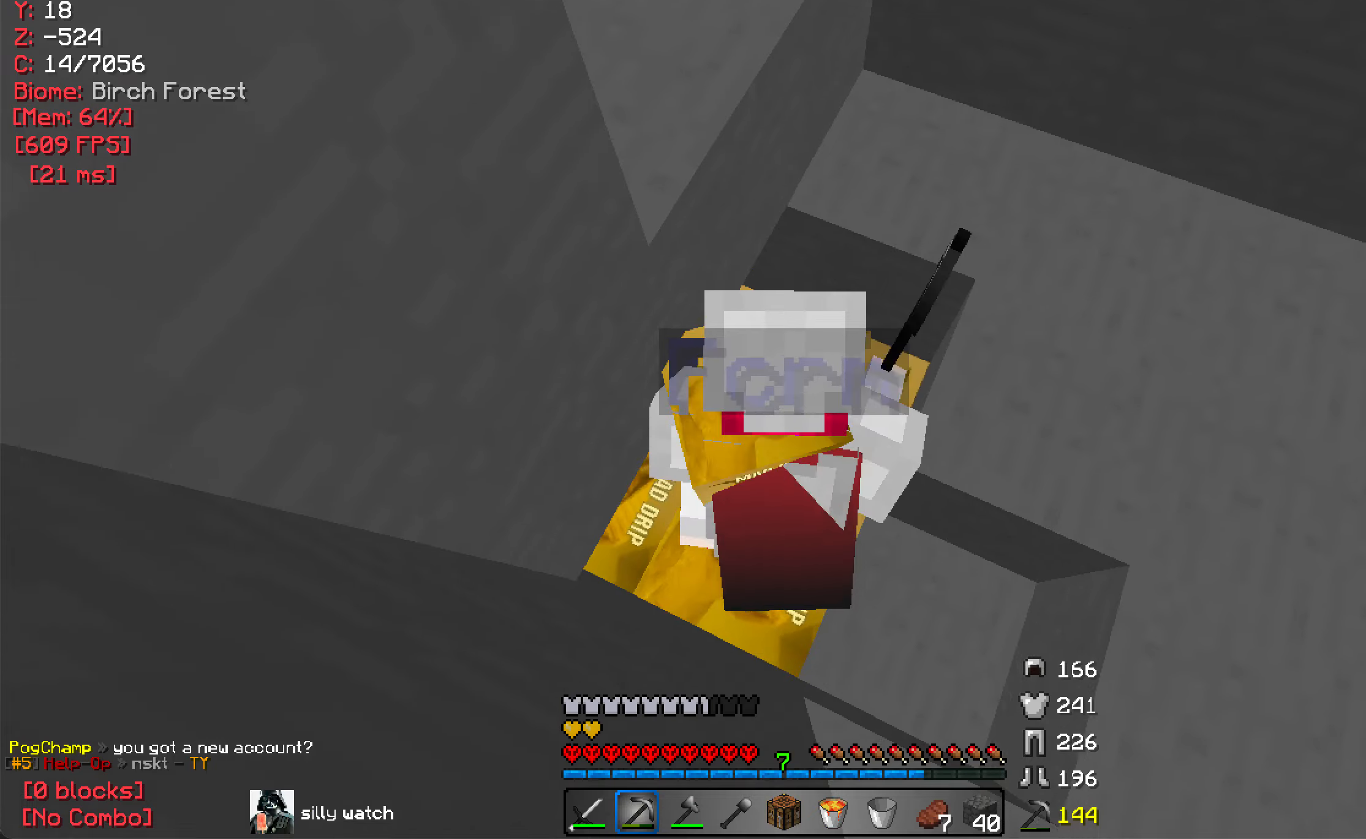
{"keys": [], "mouse": ["left"], "events": [[67, "d", "up"], [133, "d", "down"], [217, "d", "up"]]}
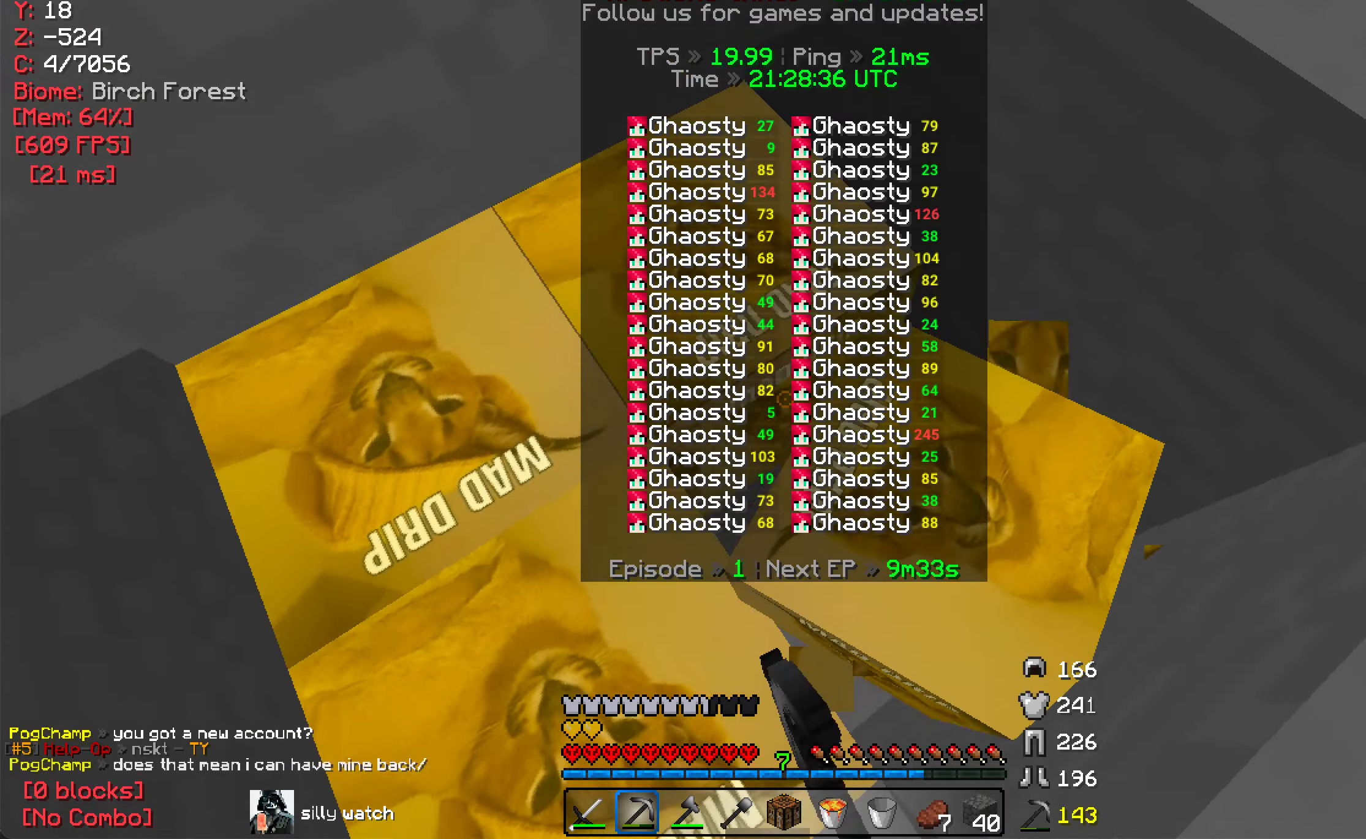
{"keys": [], "mouse": ["left"], "events": []}
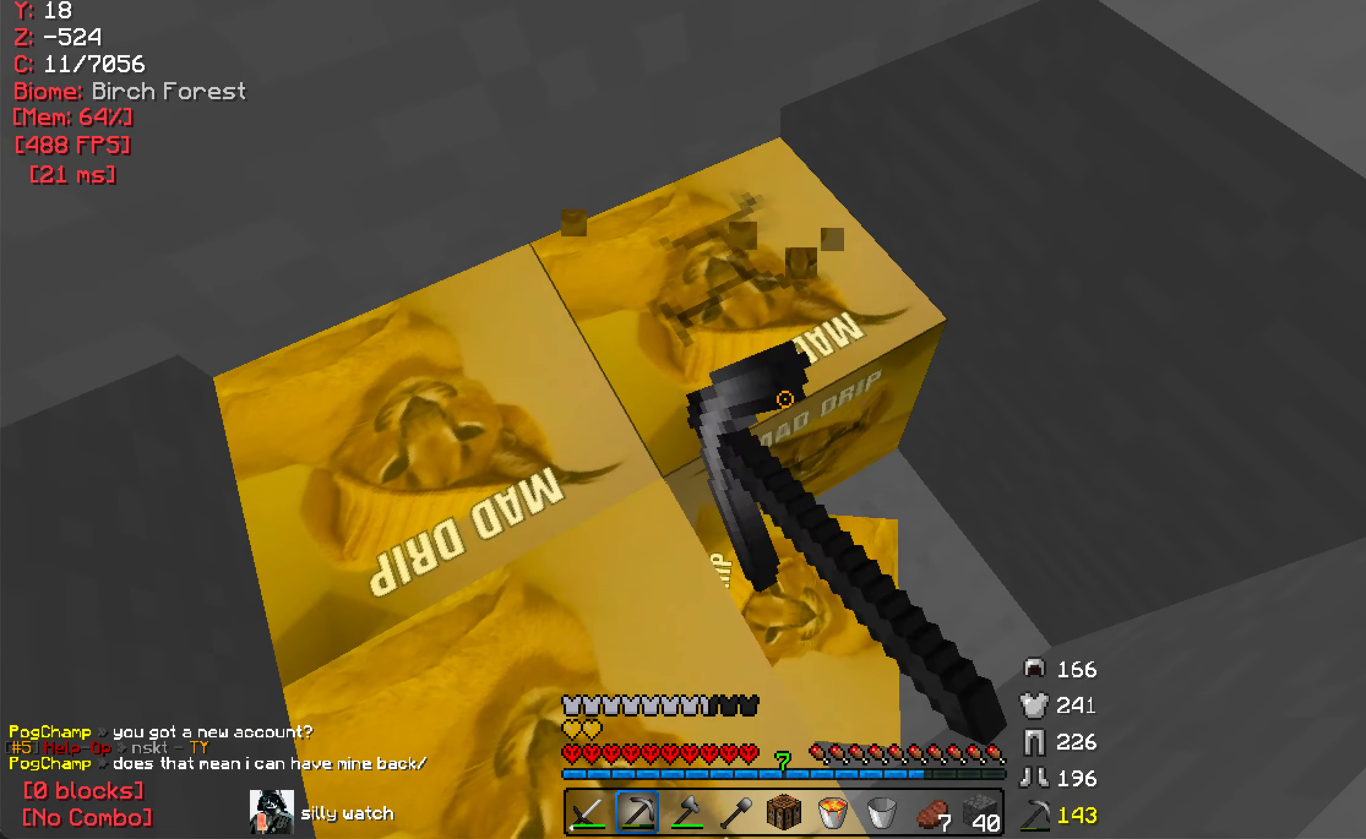
{"keys": ["w"], "mouse": ["left"], "events": [[117, "d", "down"], [183, "w", "down"], [483, "d", "up"]]}
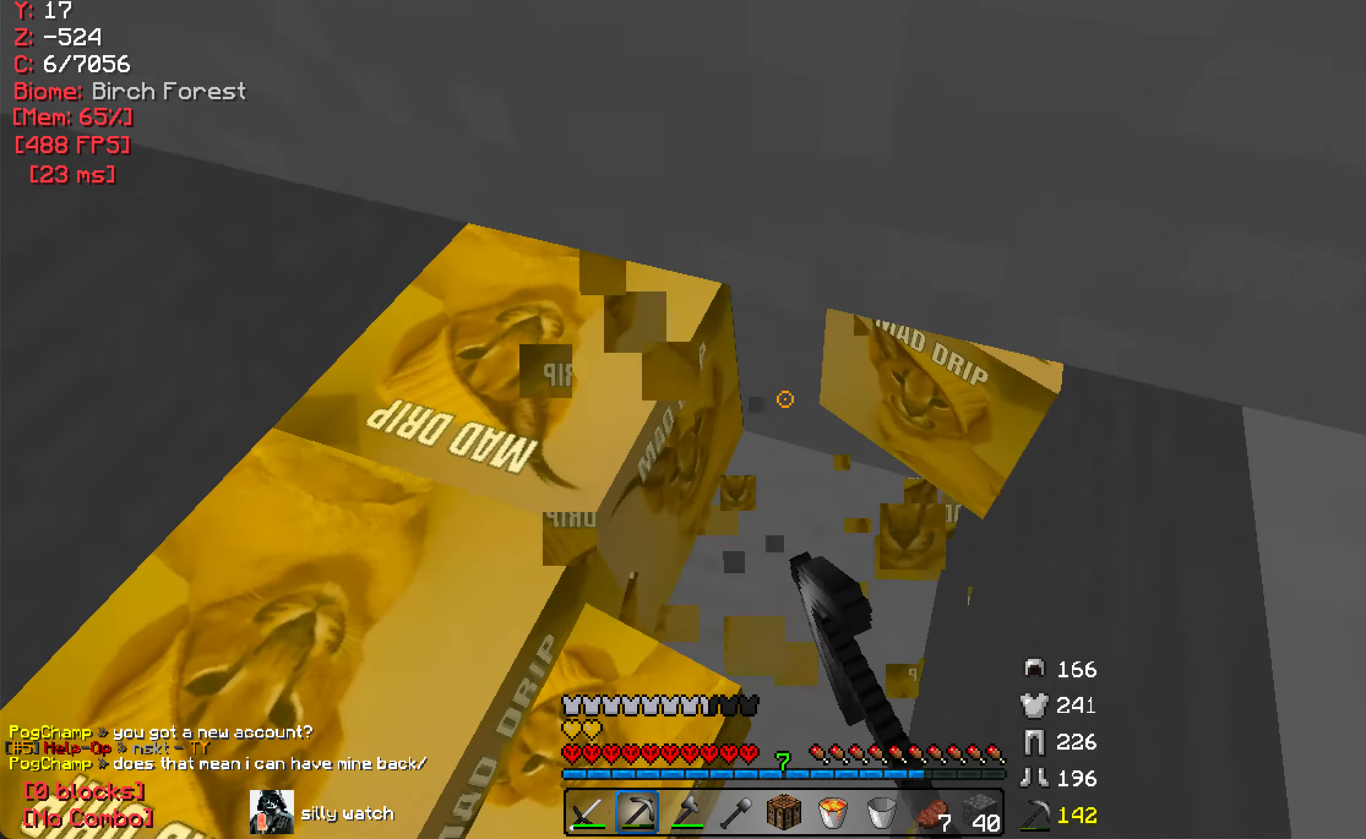
{"keys": ["d", "w"], "mouse": ["left"], "events": [[67, "w", "up"], [317, "d", "down"], [450, "w", "down"]]}